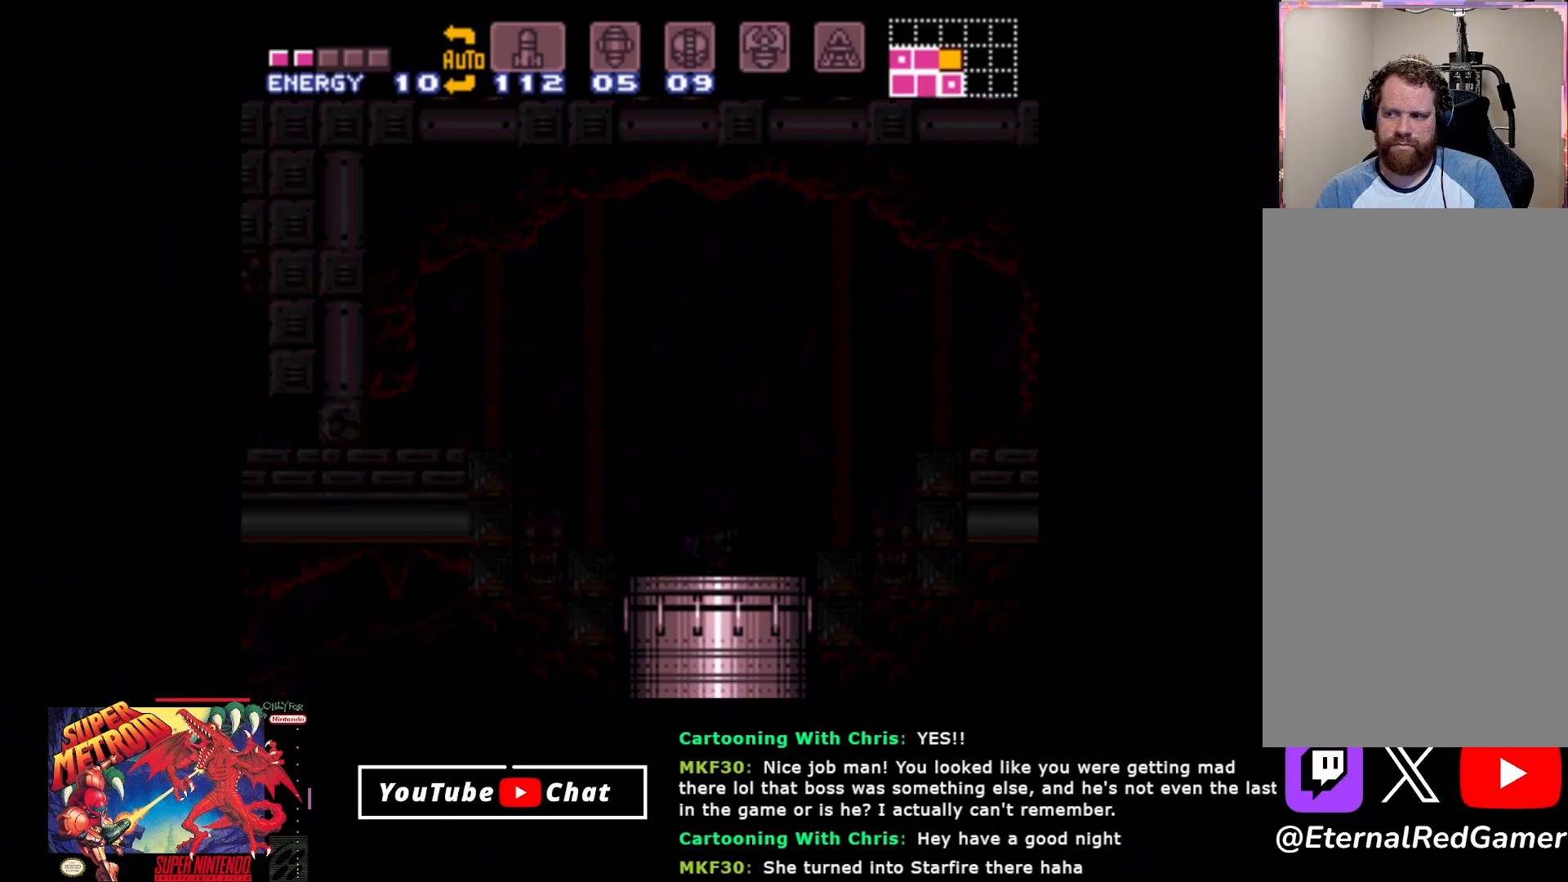
Gameplay with a controller (Xbox layout); each line is a JSON object with the inputs held at the frame after it. "events" lists button and stick changes between this image and that frame as [ms after this image, input, new state], when the widget could be followed in between. Not read: SELECT left_stick right_stick.
{"buttons": [], "events": []}
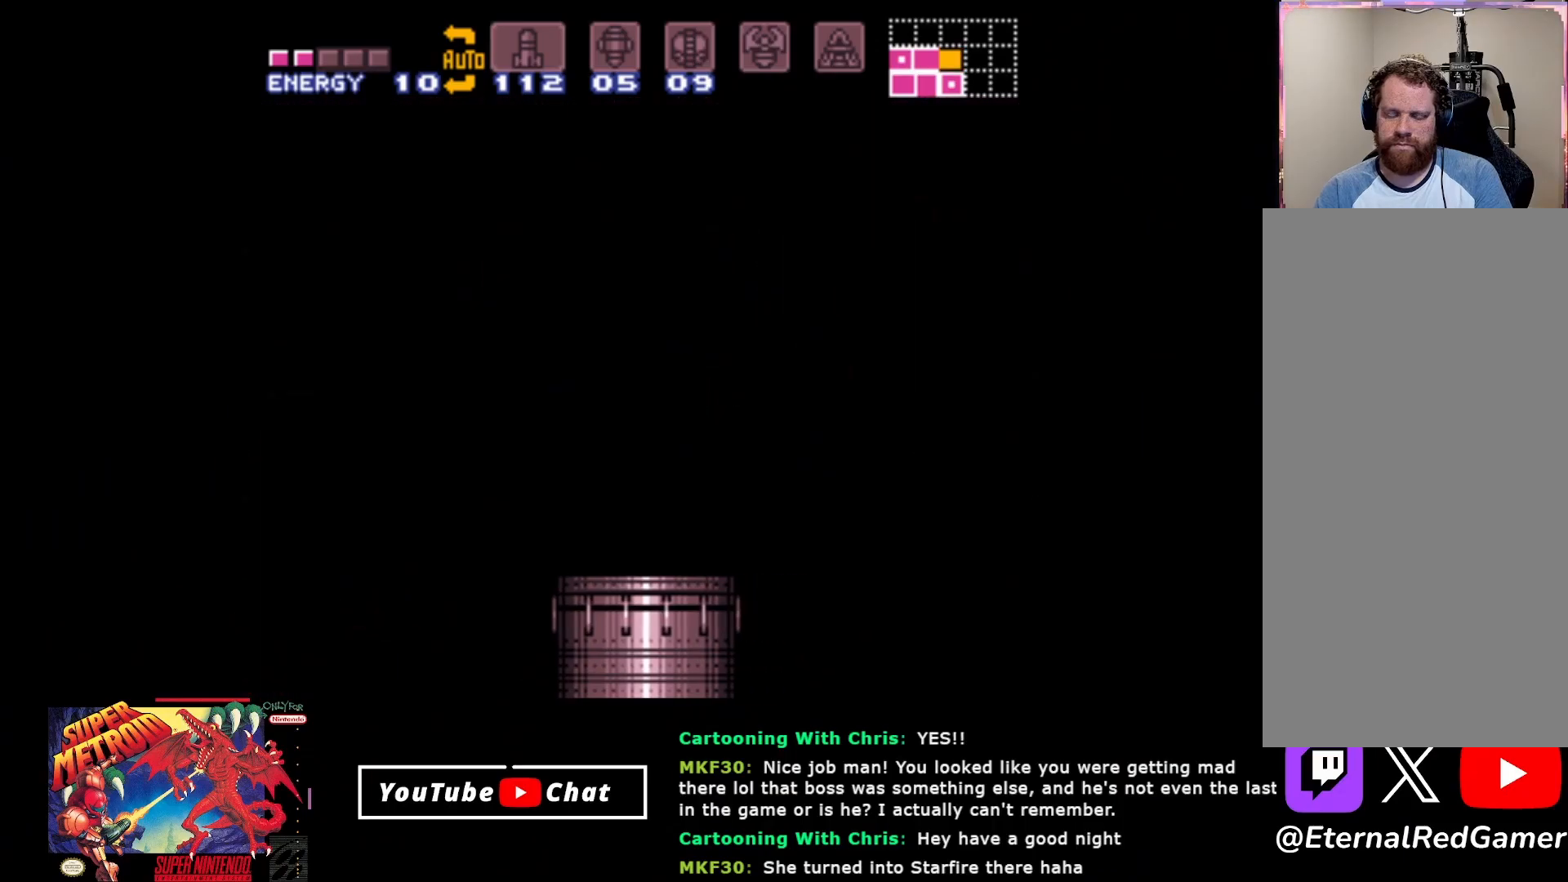
{"buttons": [], "events": []}
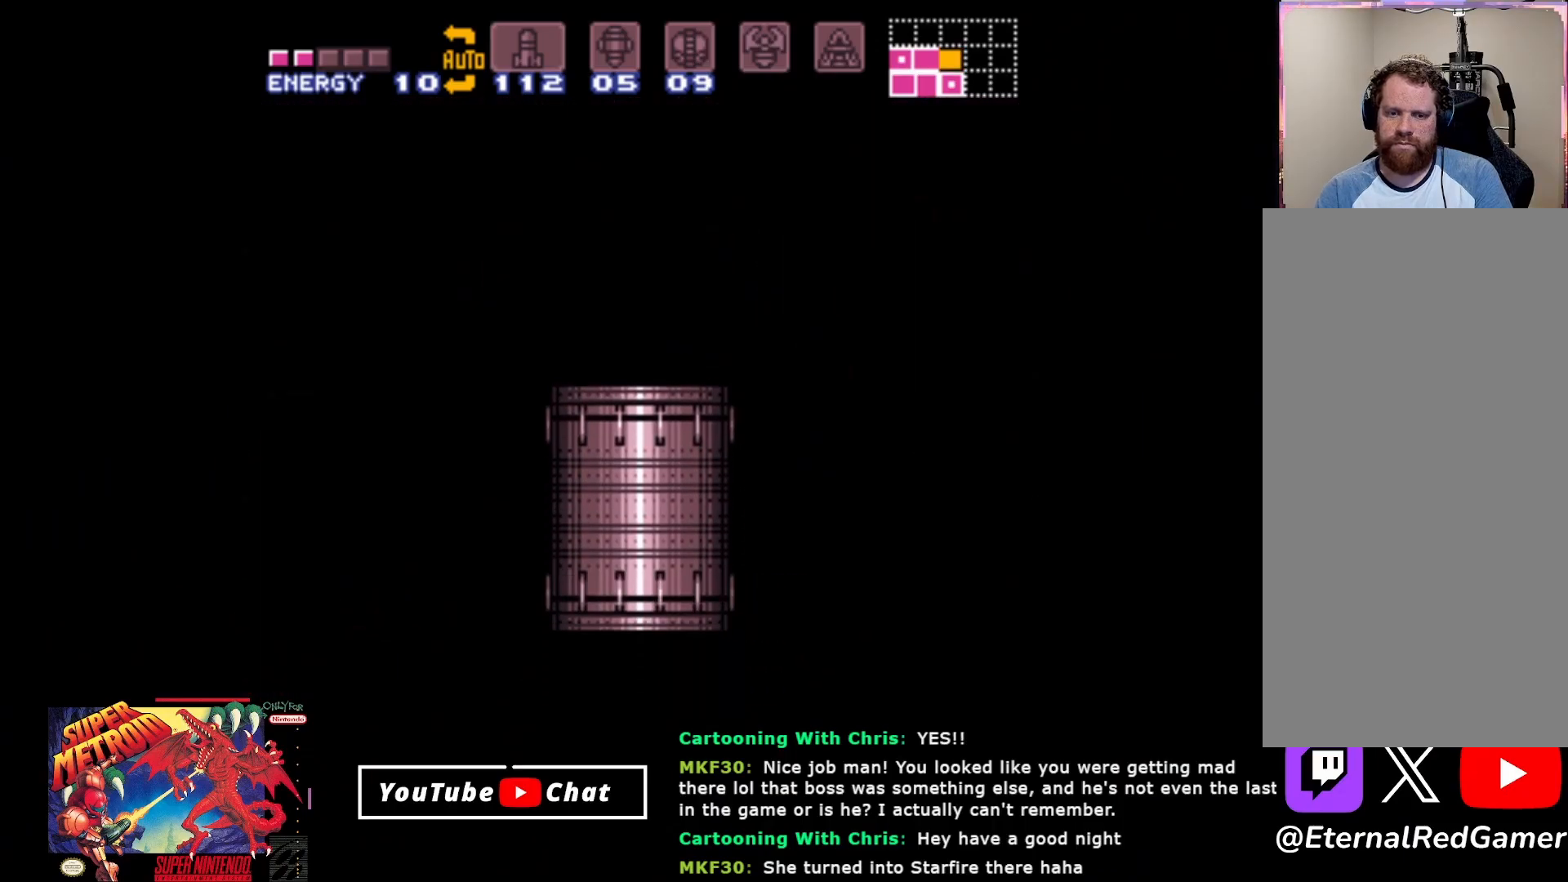
{"buttons": [], "events": []}
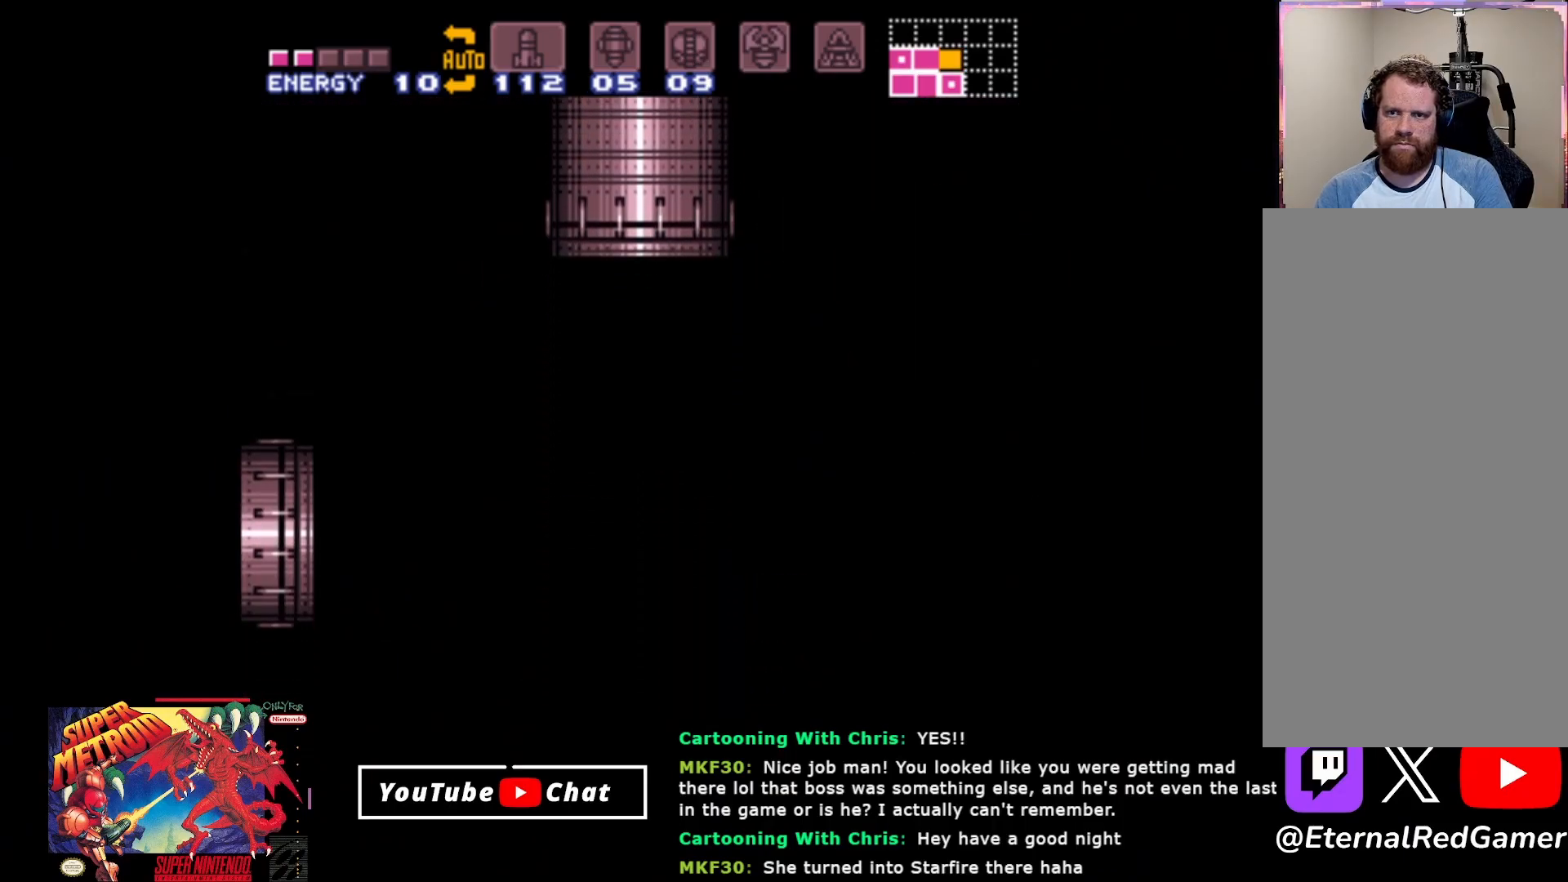
{"buttons": [], "events": []}
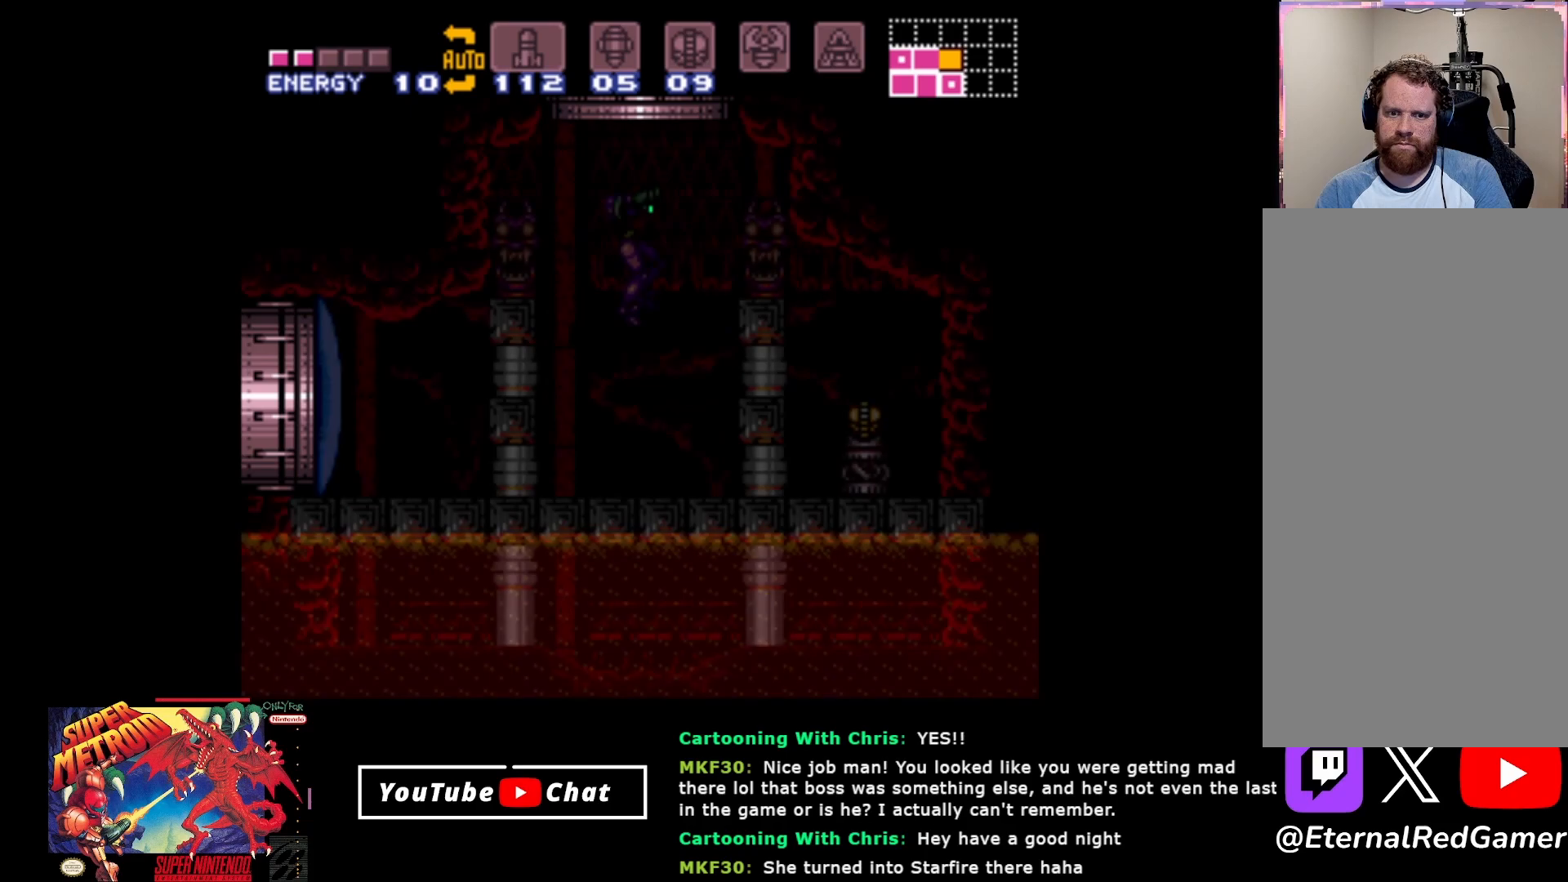
{"buttons": [], "events": []}
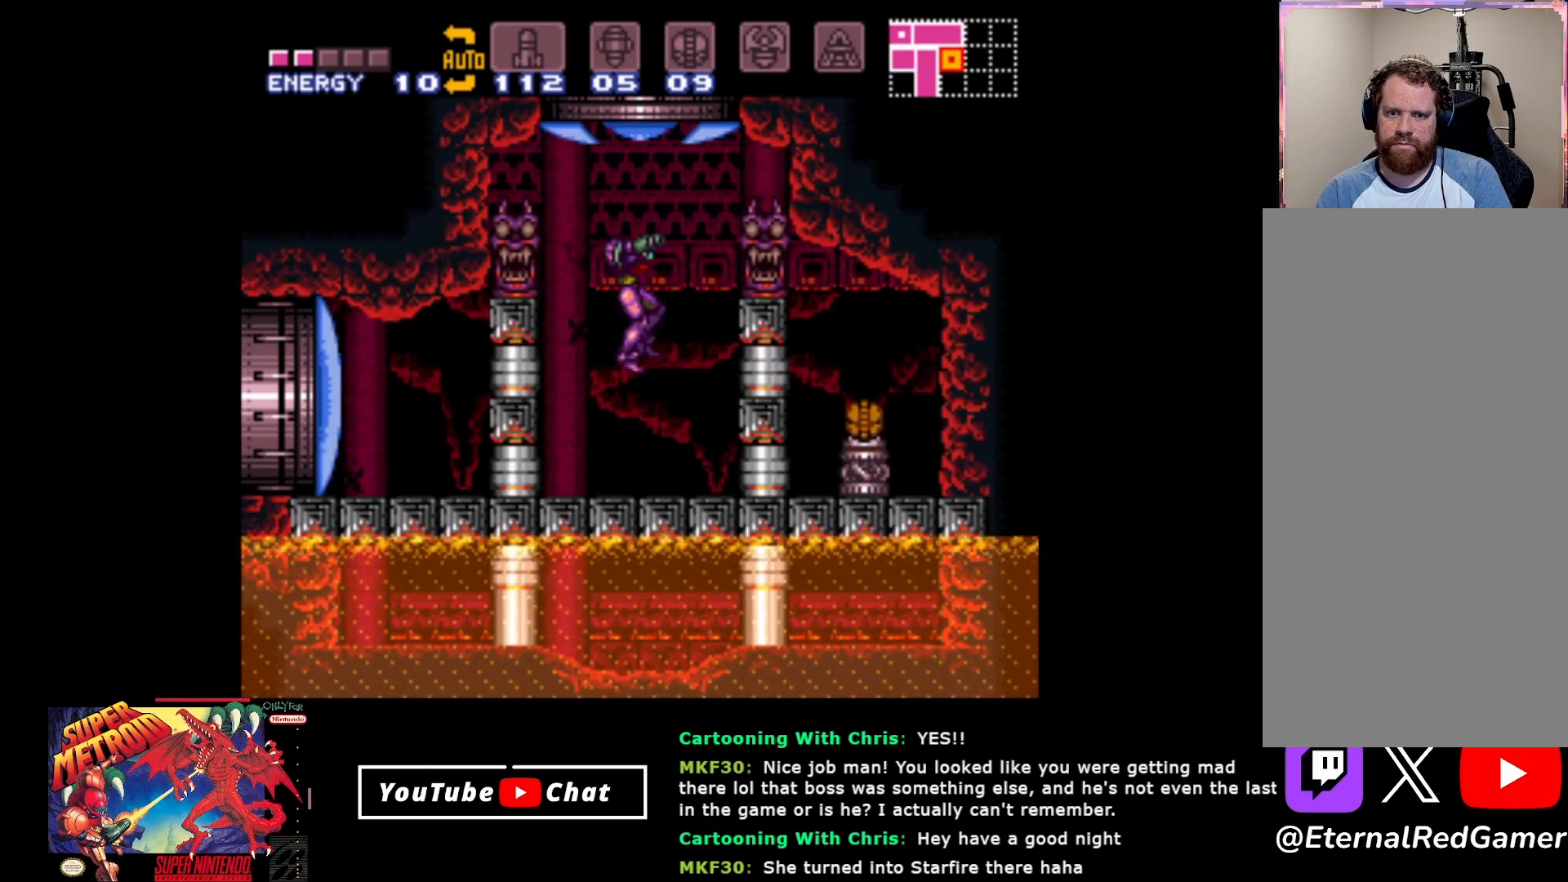
{"buttons": ["A", "DPAD_RIGHT"], "events": [[350, "DPAD_RIGHT", "down"], [400, "A", "down"]]}
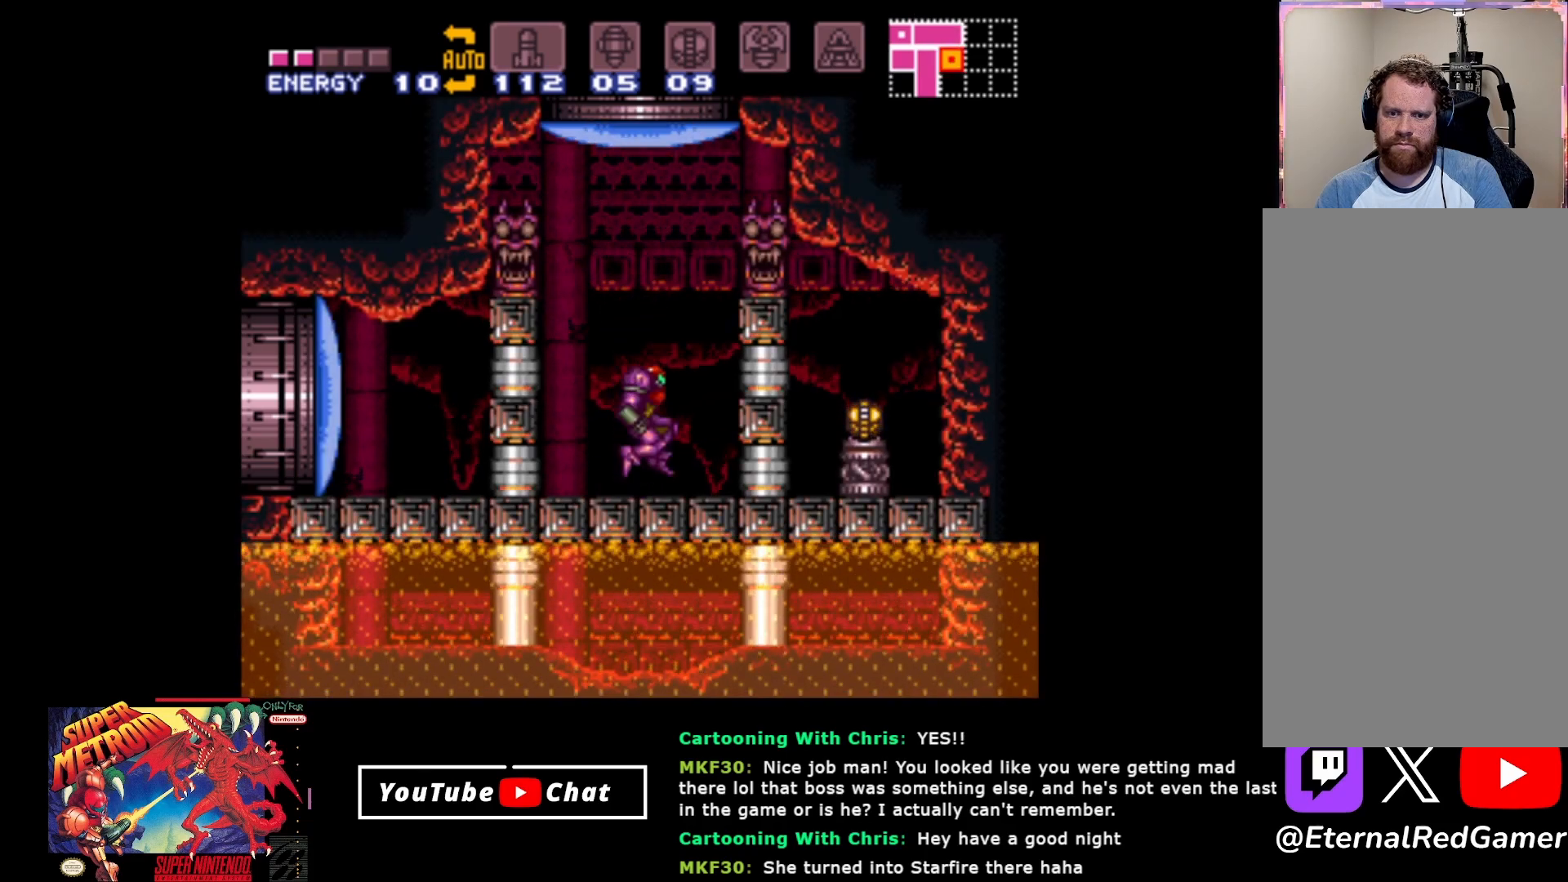
{"buttons": ["A", "DPAD_RIGHT"], "events": []}
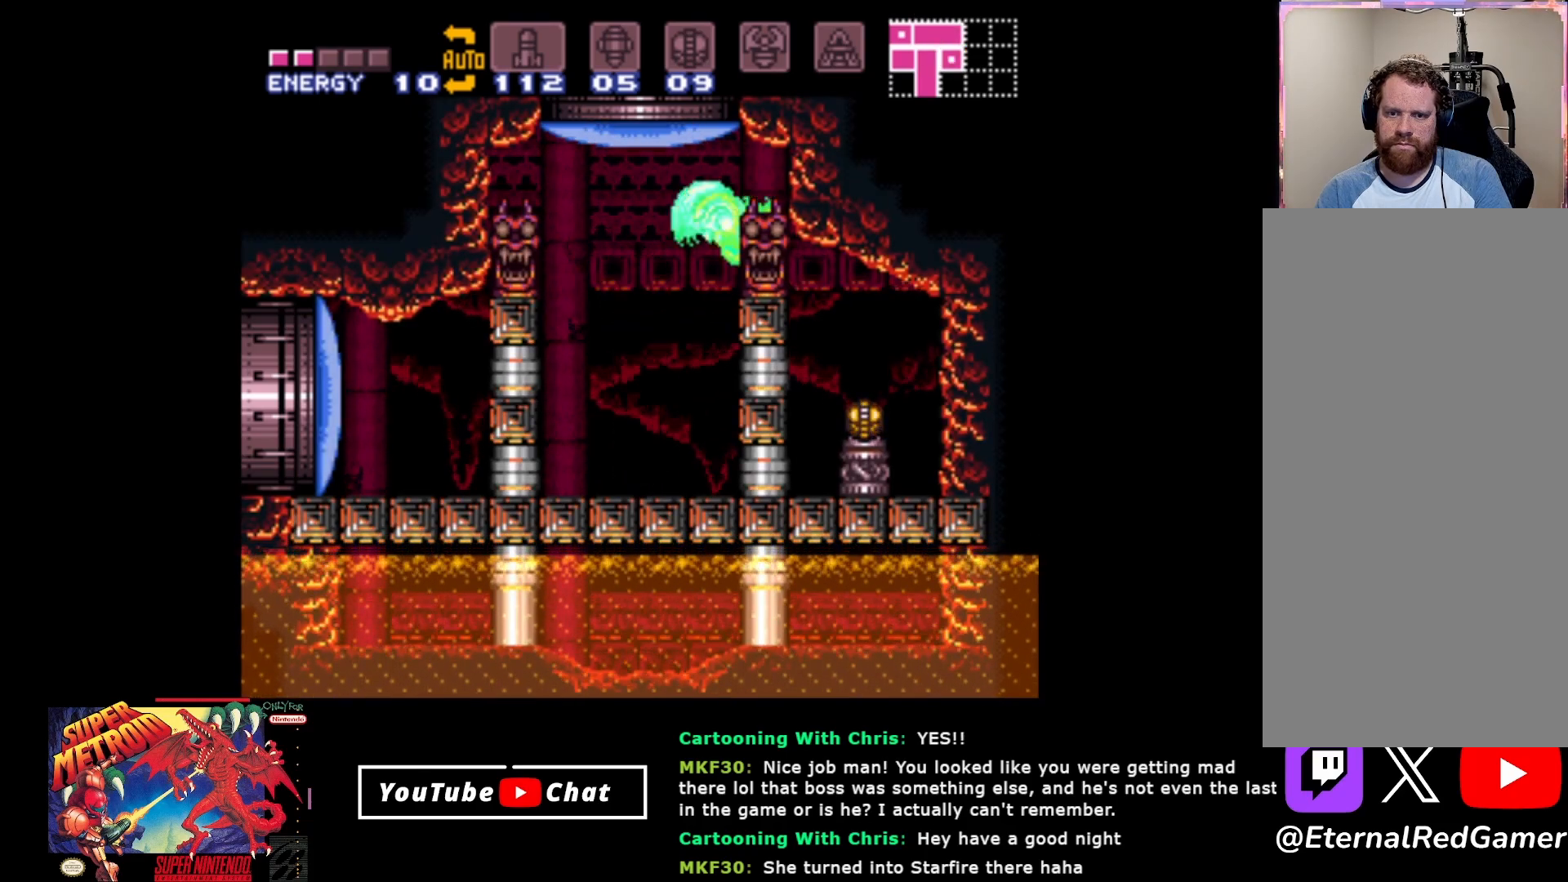
{"buttons": [], "events": [[17, "A", "up"], [200, "A", "down"], [383, "A", "up"], [383, "DPAD_RIGHT", "up"]]}
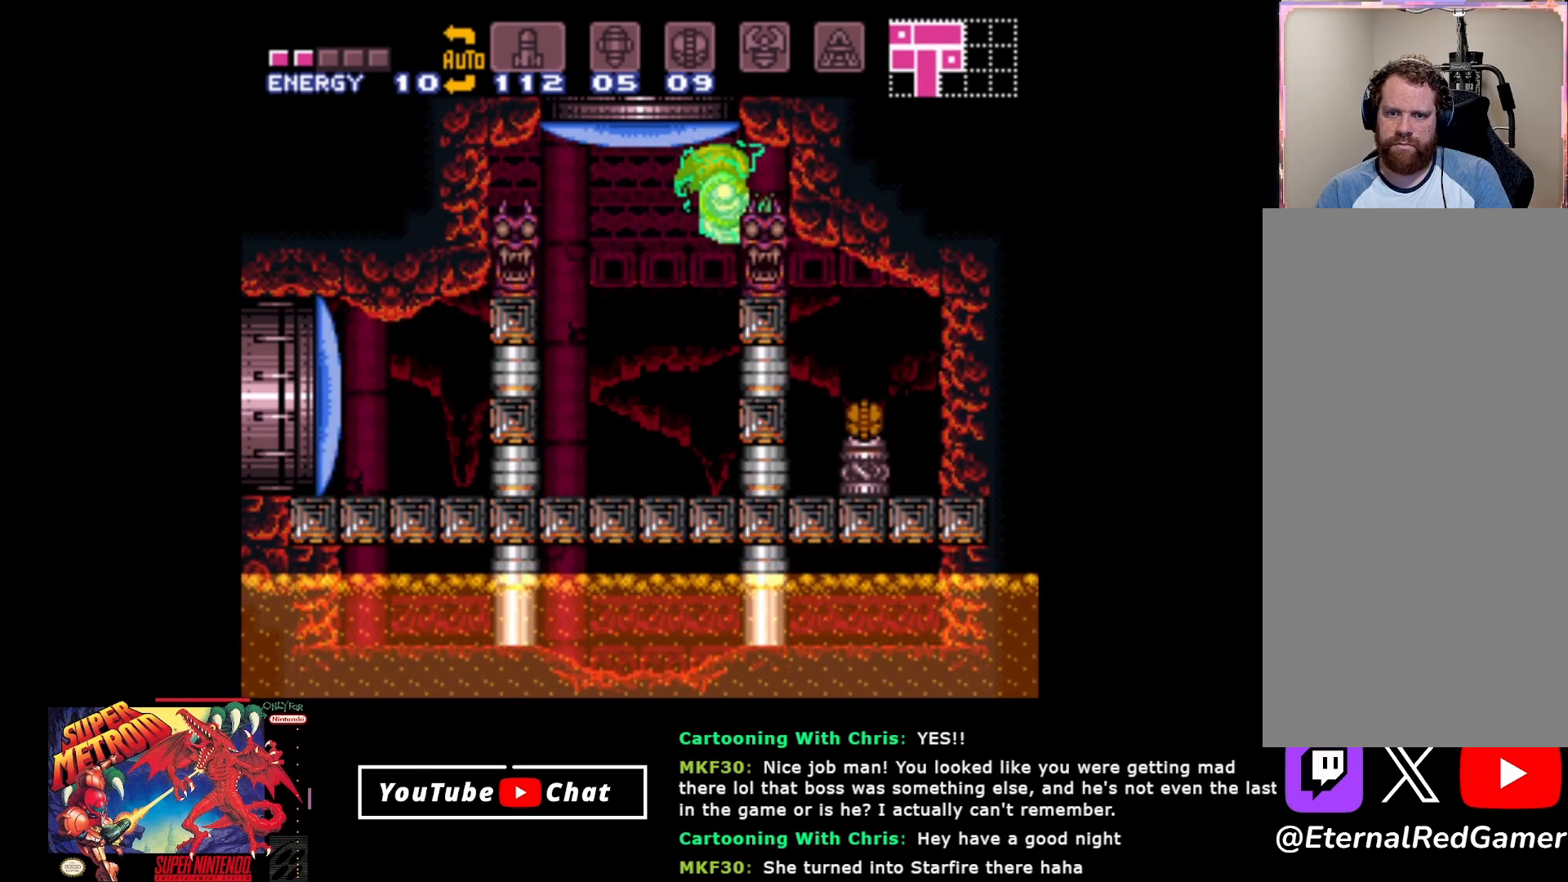
{"buttons": [], "events": [[100, "DPAD_RIGHT", "down"], [300, "DPAD_RIGHT", "up"], [300, "Y", "down"], [433, "Y", "up"]]}
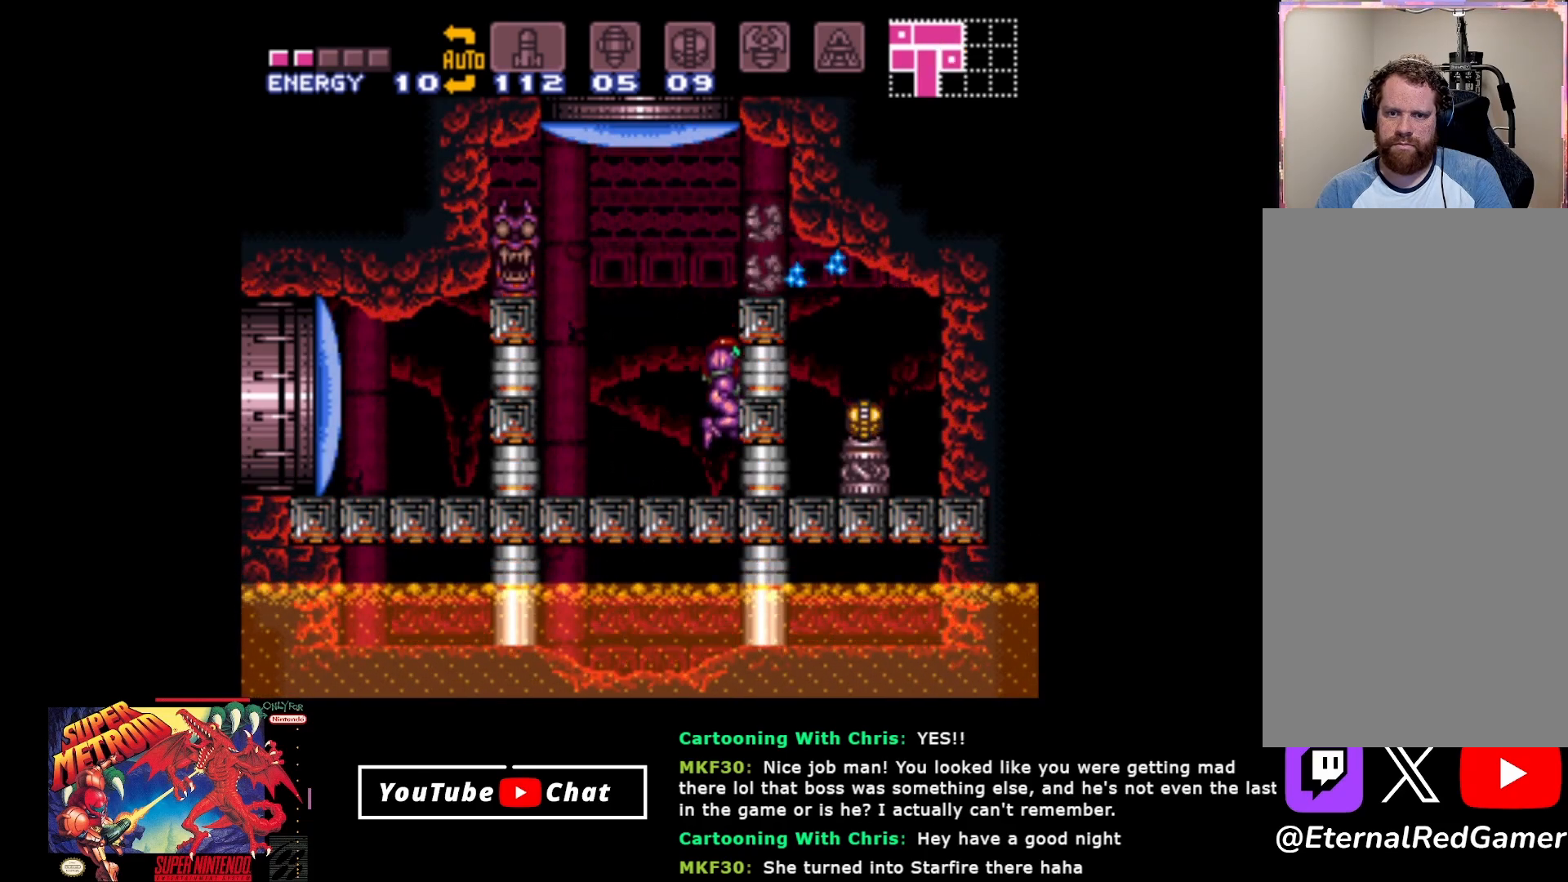
{"buttons": ["A", "DPAD_RIGHT"], "events": [[300, "A", "down"], [433, "DPAD_RIGHT", "down"]]}
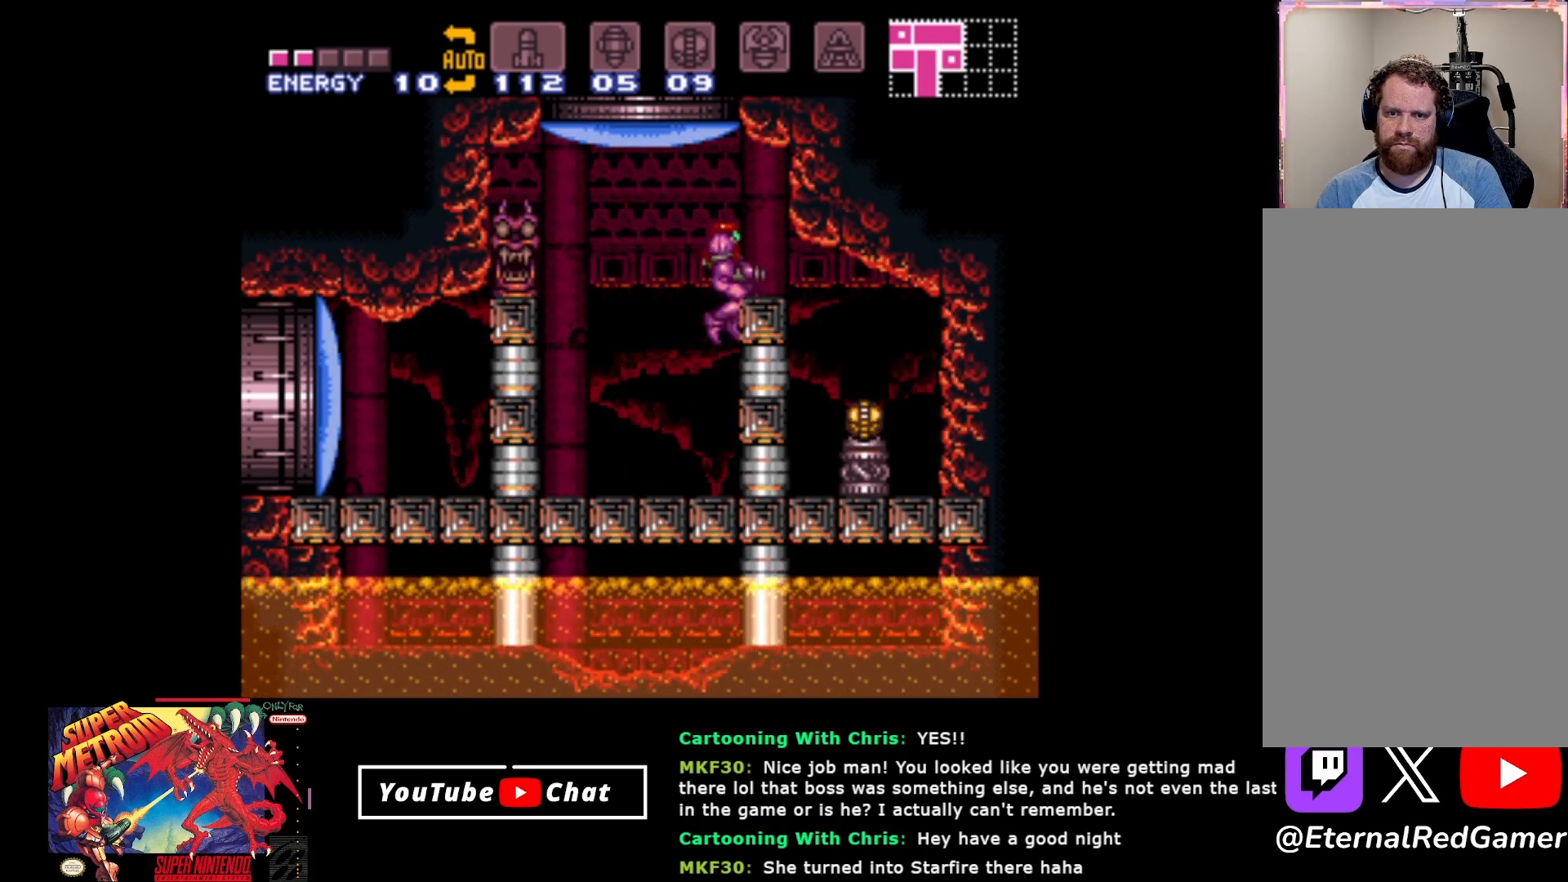
{"buttons": [], "events": [[133, "A", "up"], [333, "DPAD_RIGHT", "up"]]}
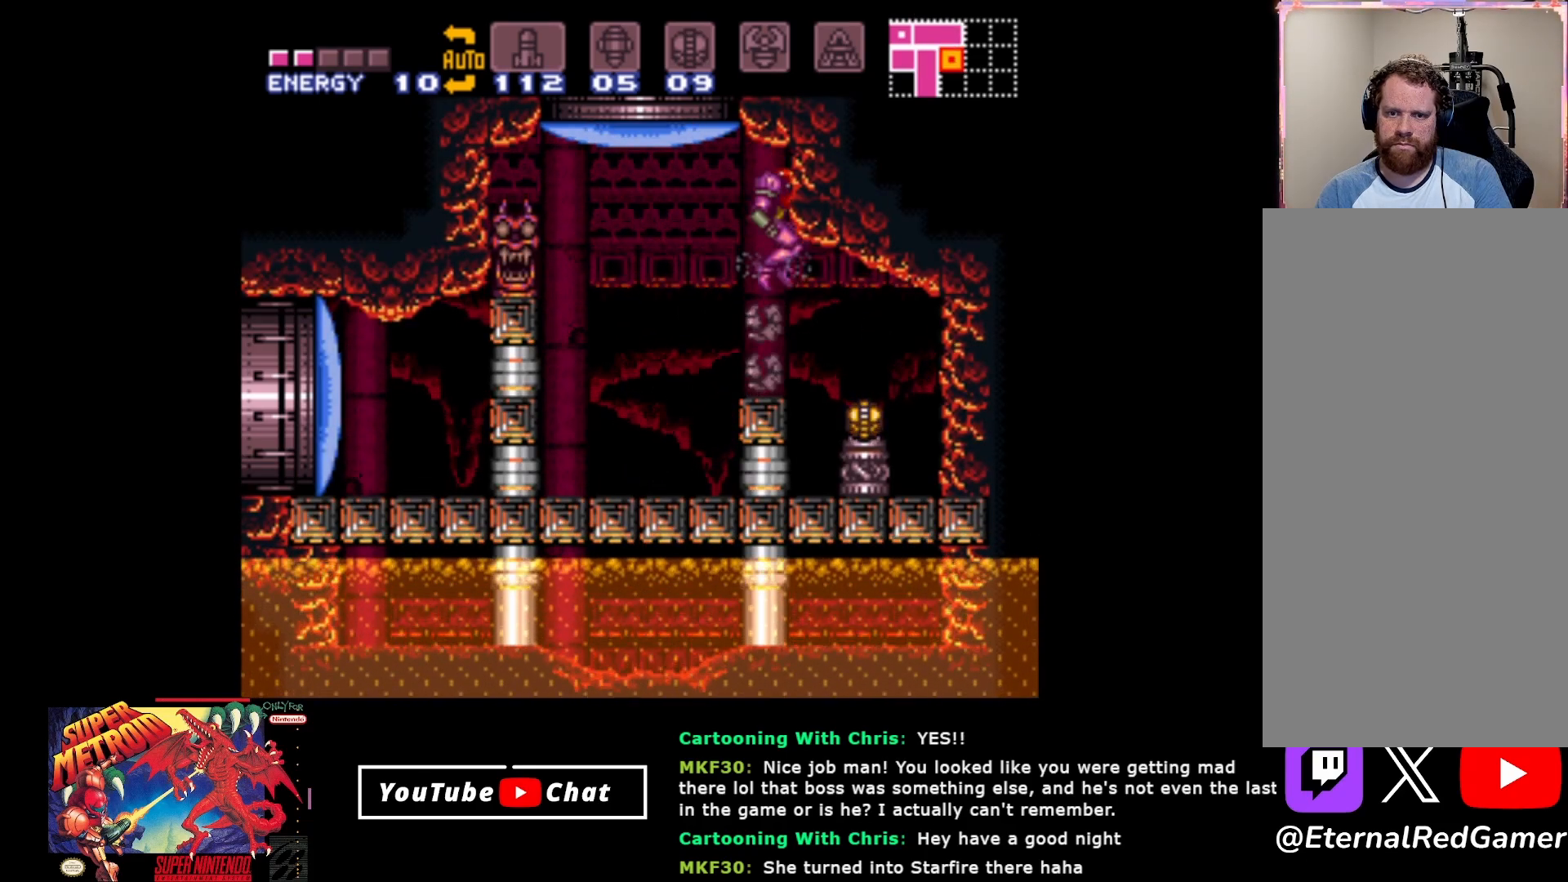
{"buttons": [], "events": []}
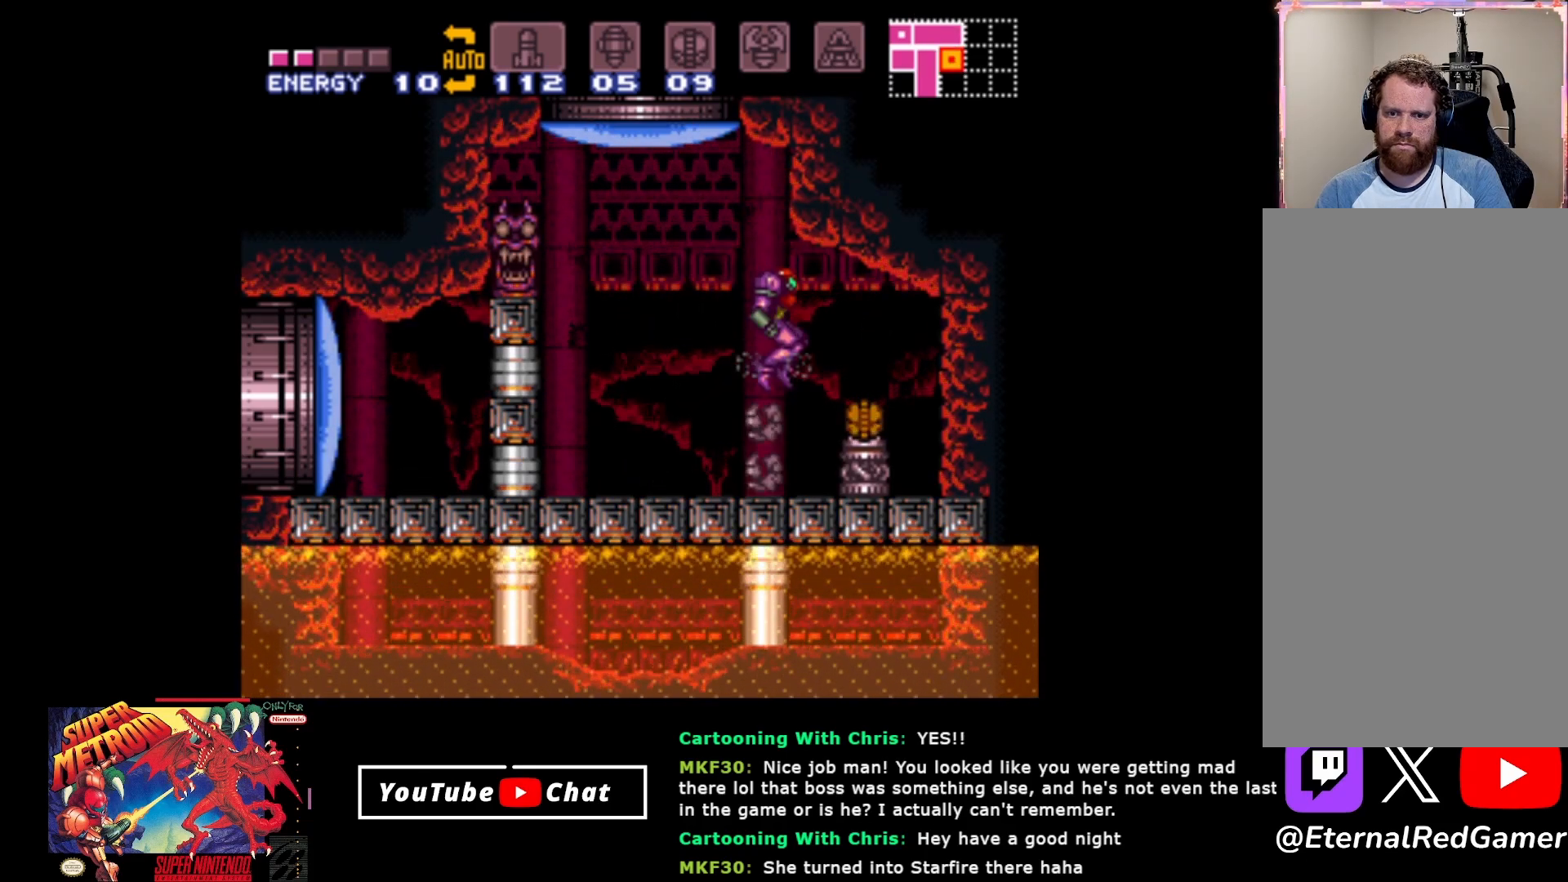
{"buttons": ["DPAD_RIGHT"], "events": [[33, "DPAD_RIGHT", "down"]]}
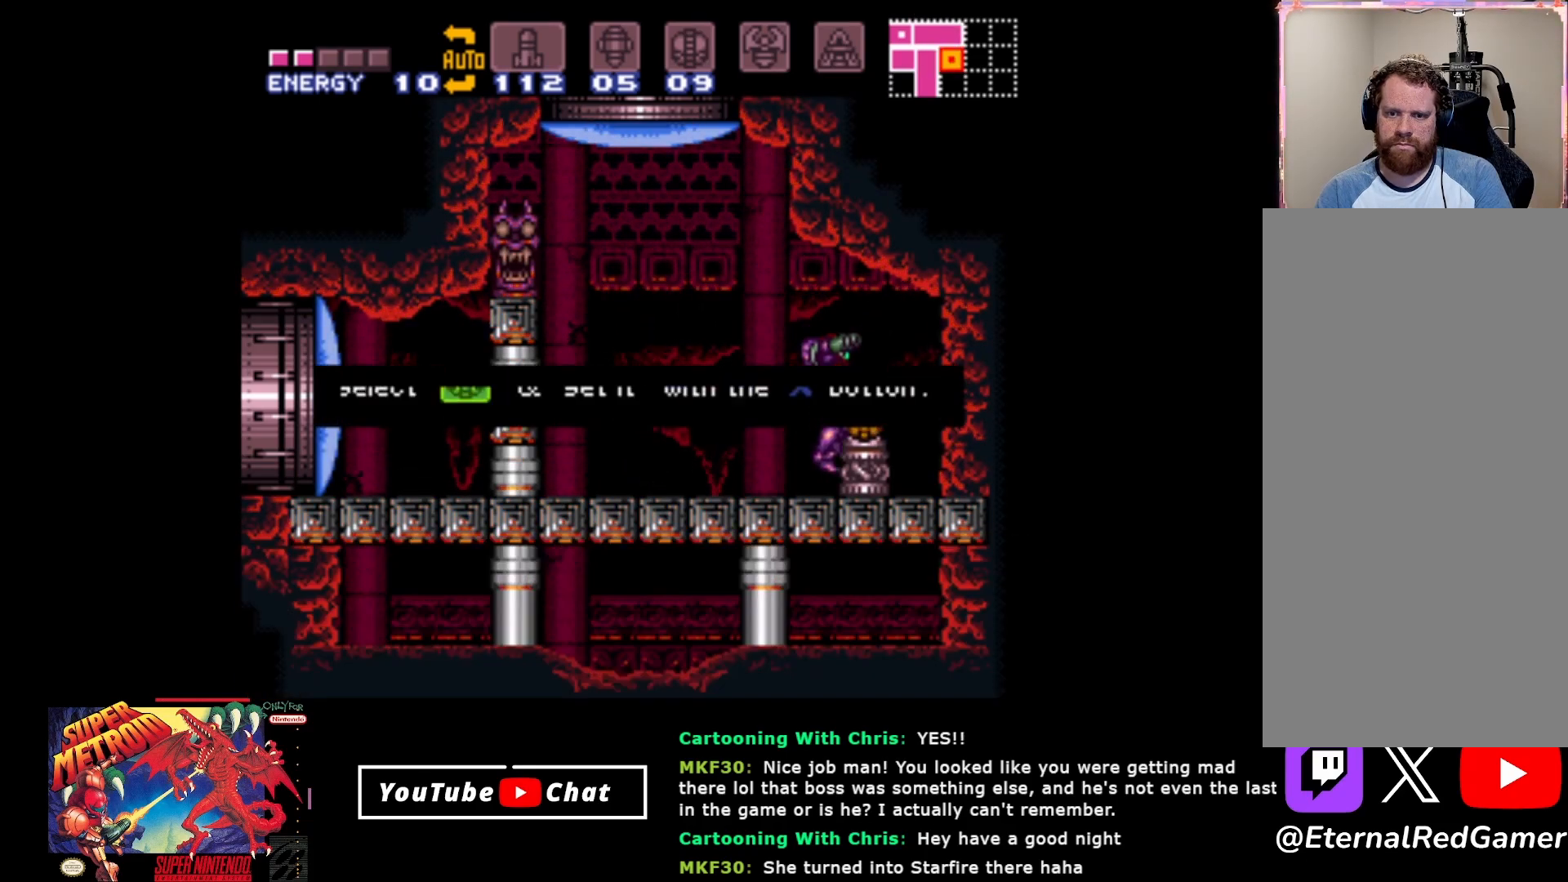
{"buttons": ["A"], "events": [[100, "DPAD_RIGHT", "up"], [417, "A", "down"]]}
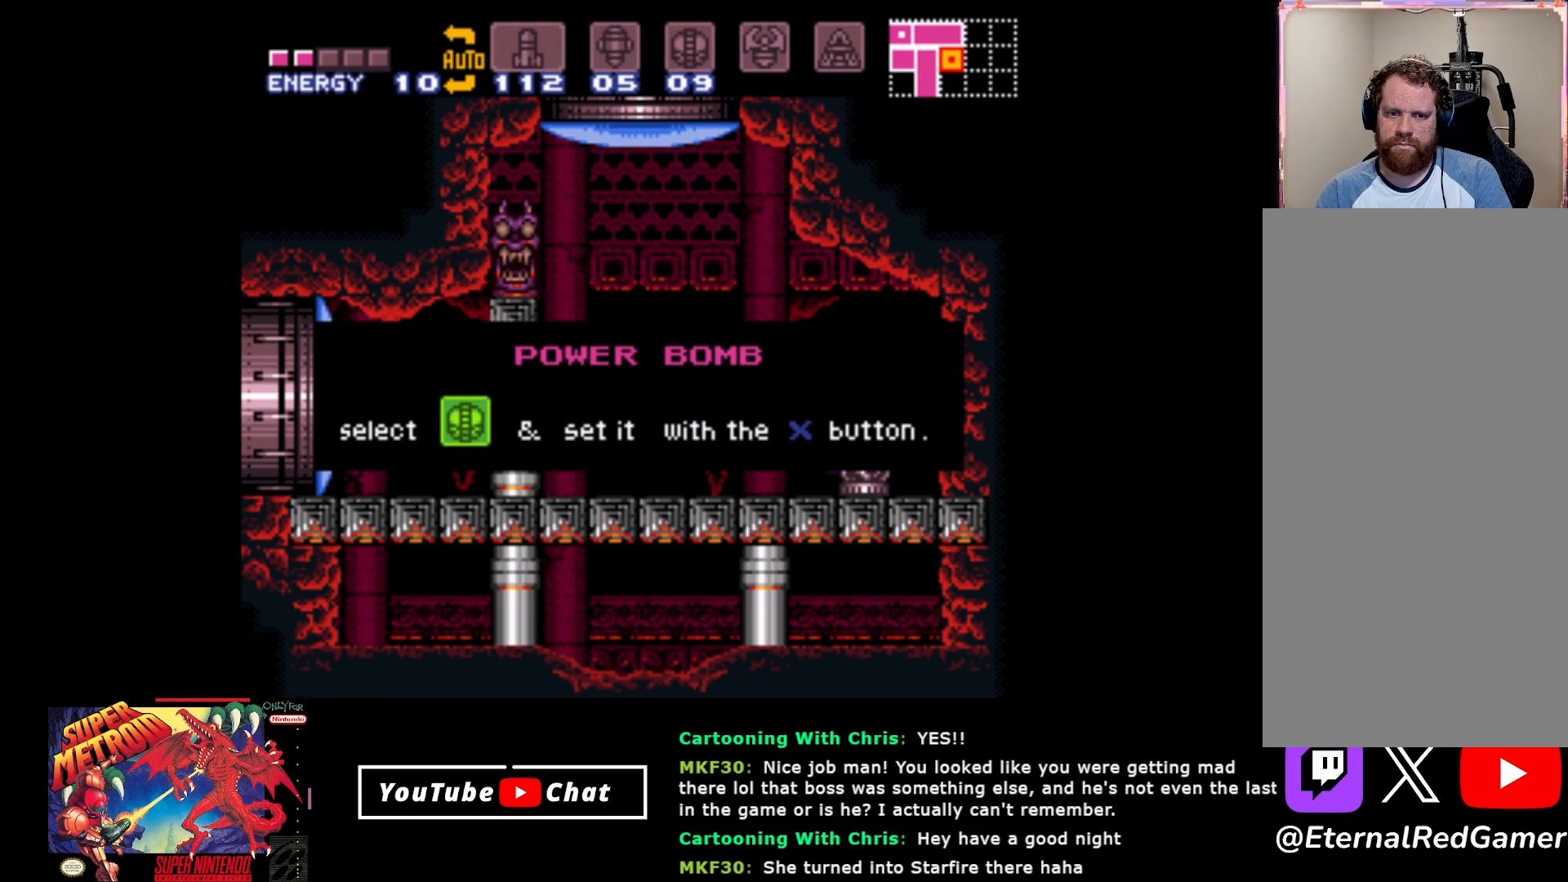
{"buttons": [], "events": [[17, "A", "up"], [133, "A", "down"], [200, "A", "up"], [317, "A", "down"], [433, "A", "up"]]}
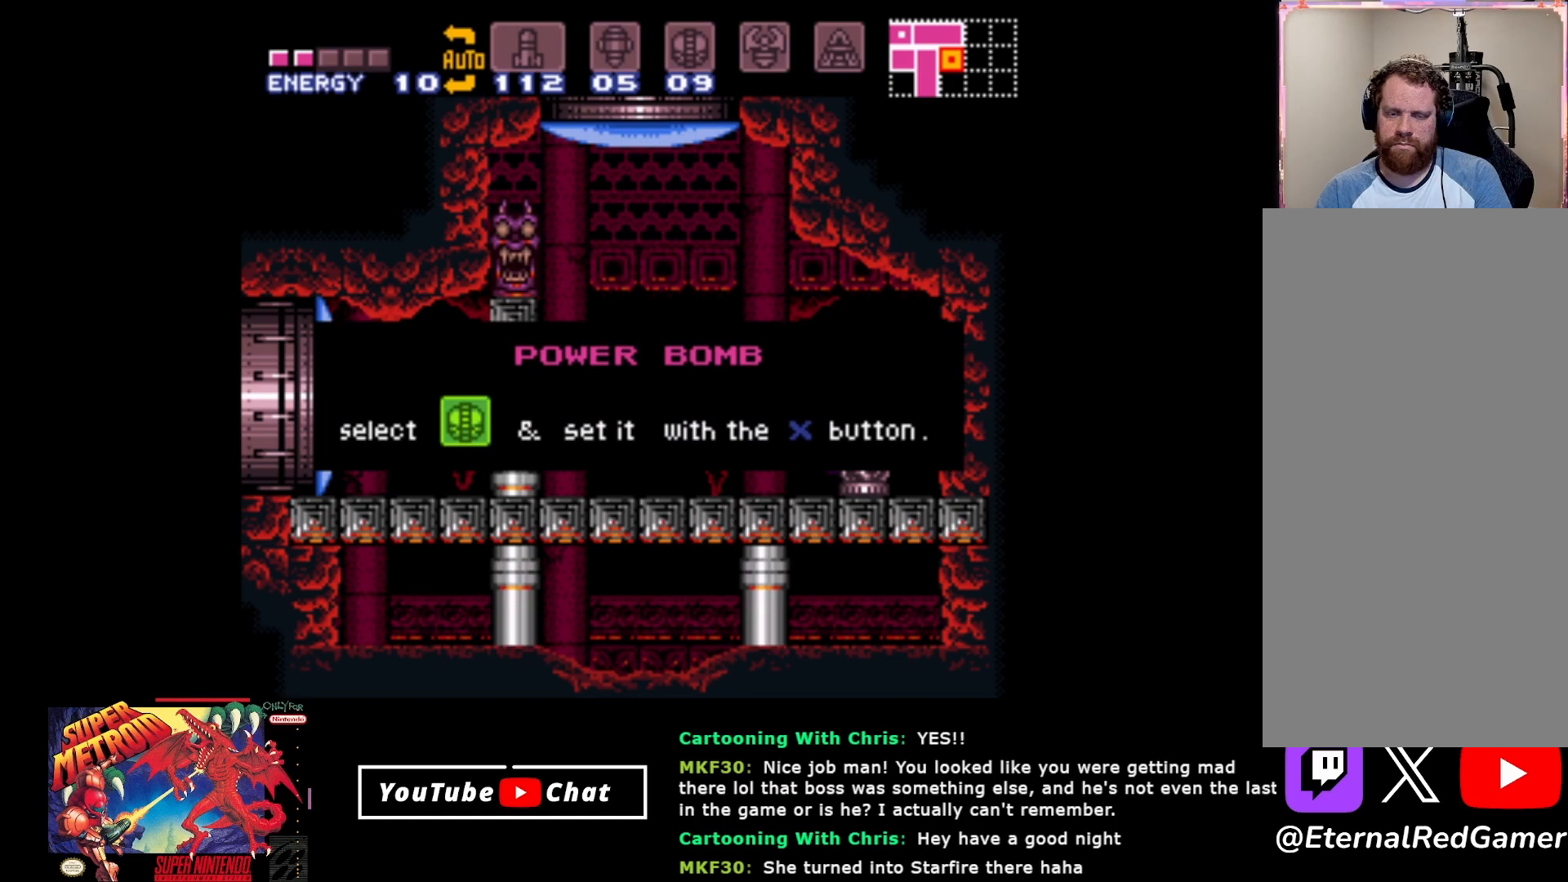
{"buttons": ["A"], "events": [[17, "A", "down"], [133, "A", "up"], [233, "A", "down"], [350, "A", "up"], [467, "A", "down"]]}
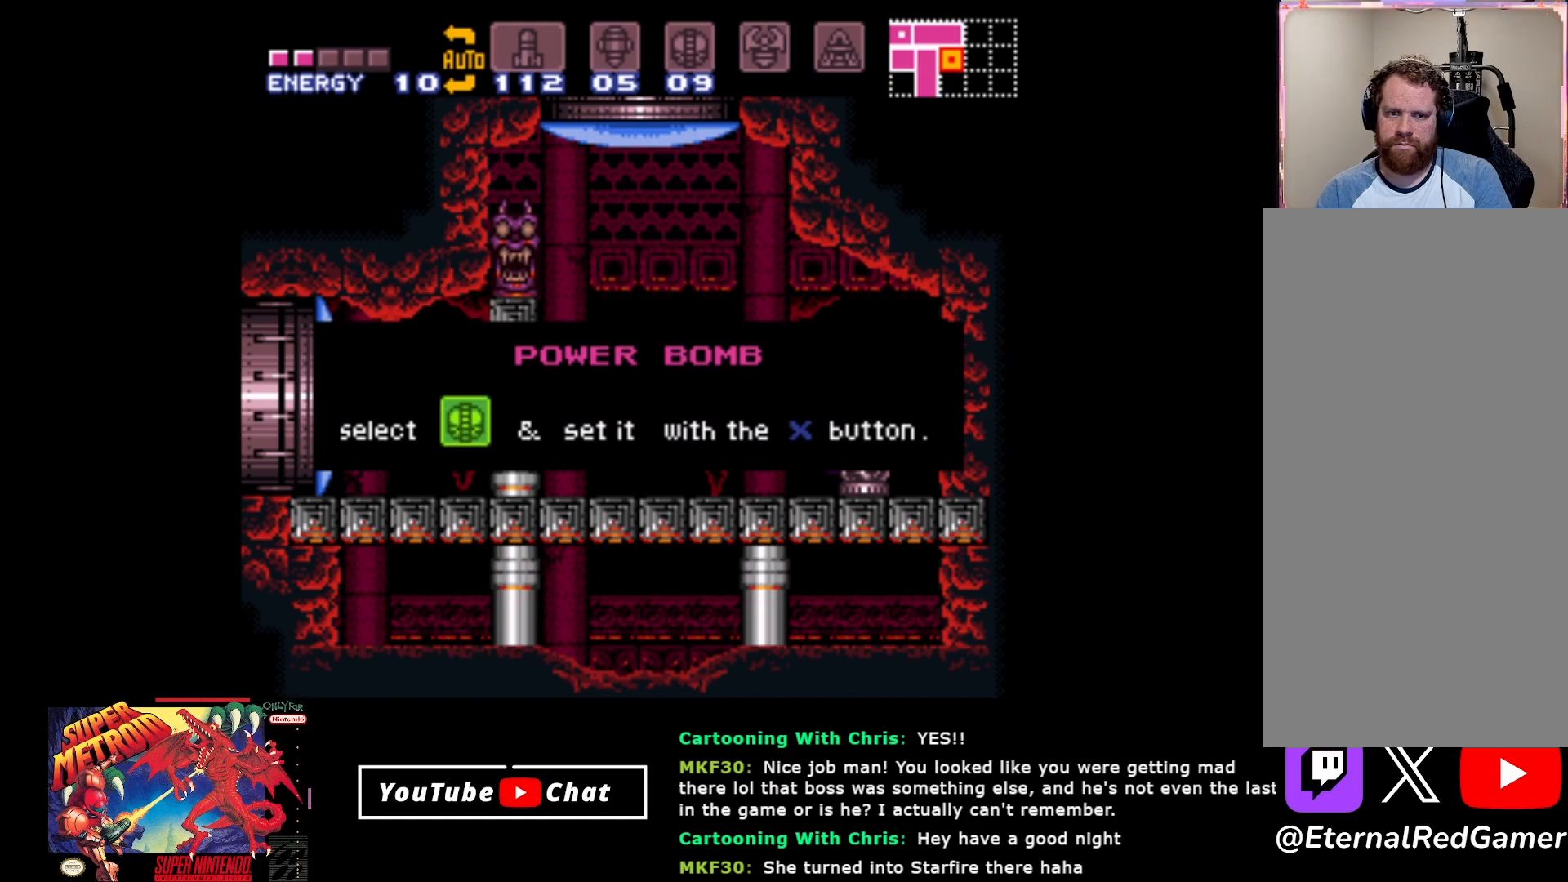
{"buttons": [], "events": [[67, "A", "up"], [200, "A", "down"], [267, "A", "up"], [367, "A", "down"], [467, "A", "up"]]}
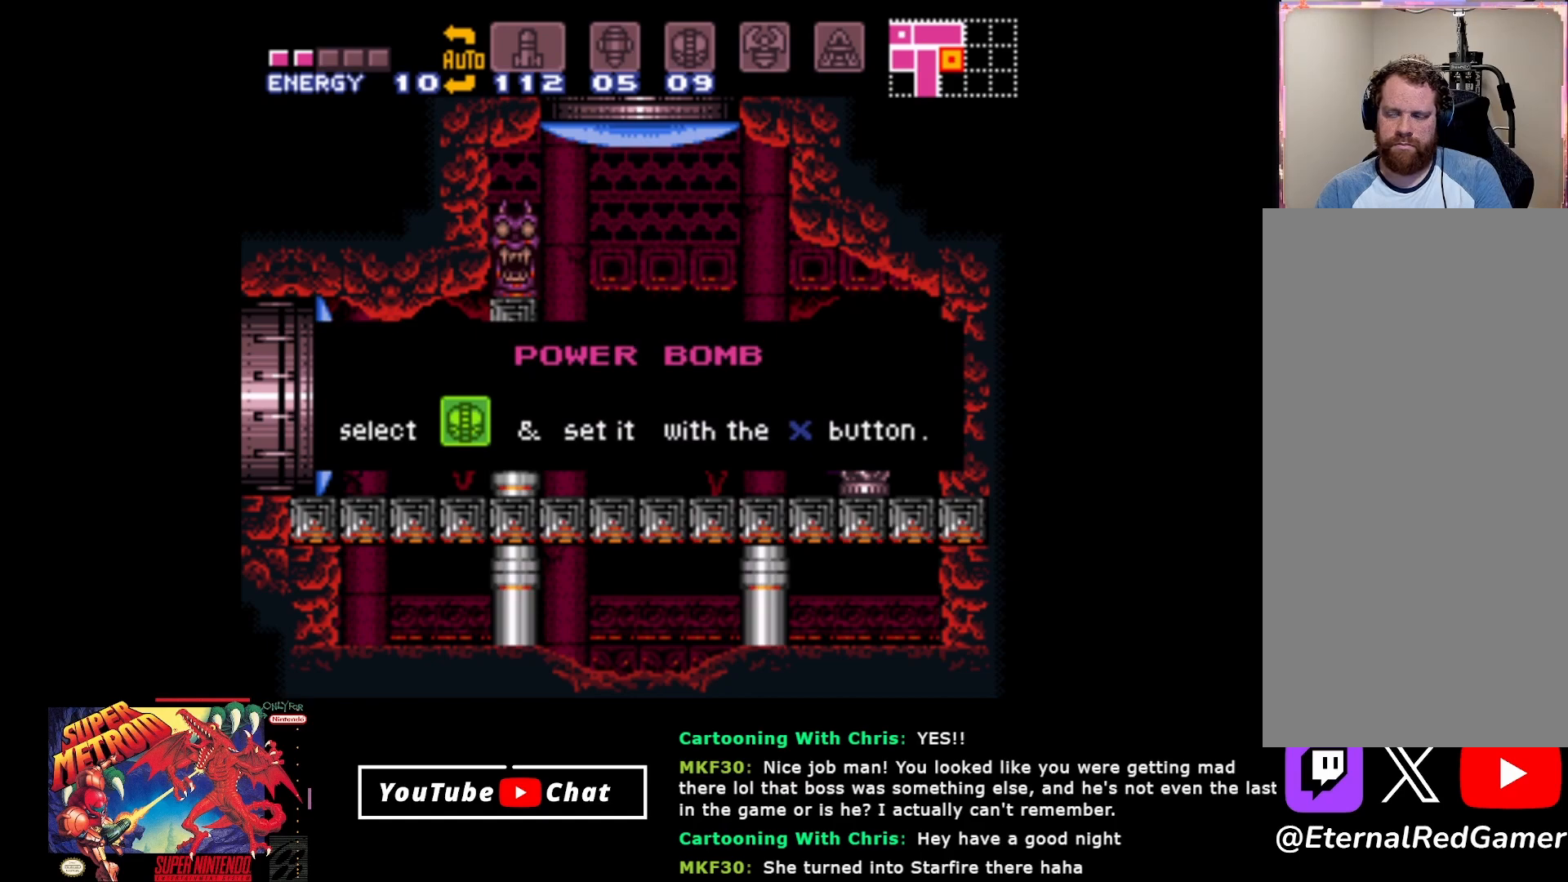
{"buttons": [], "events": [[67, "A", "down"], [167, "A", "up"]]}
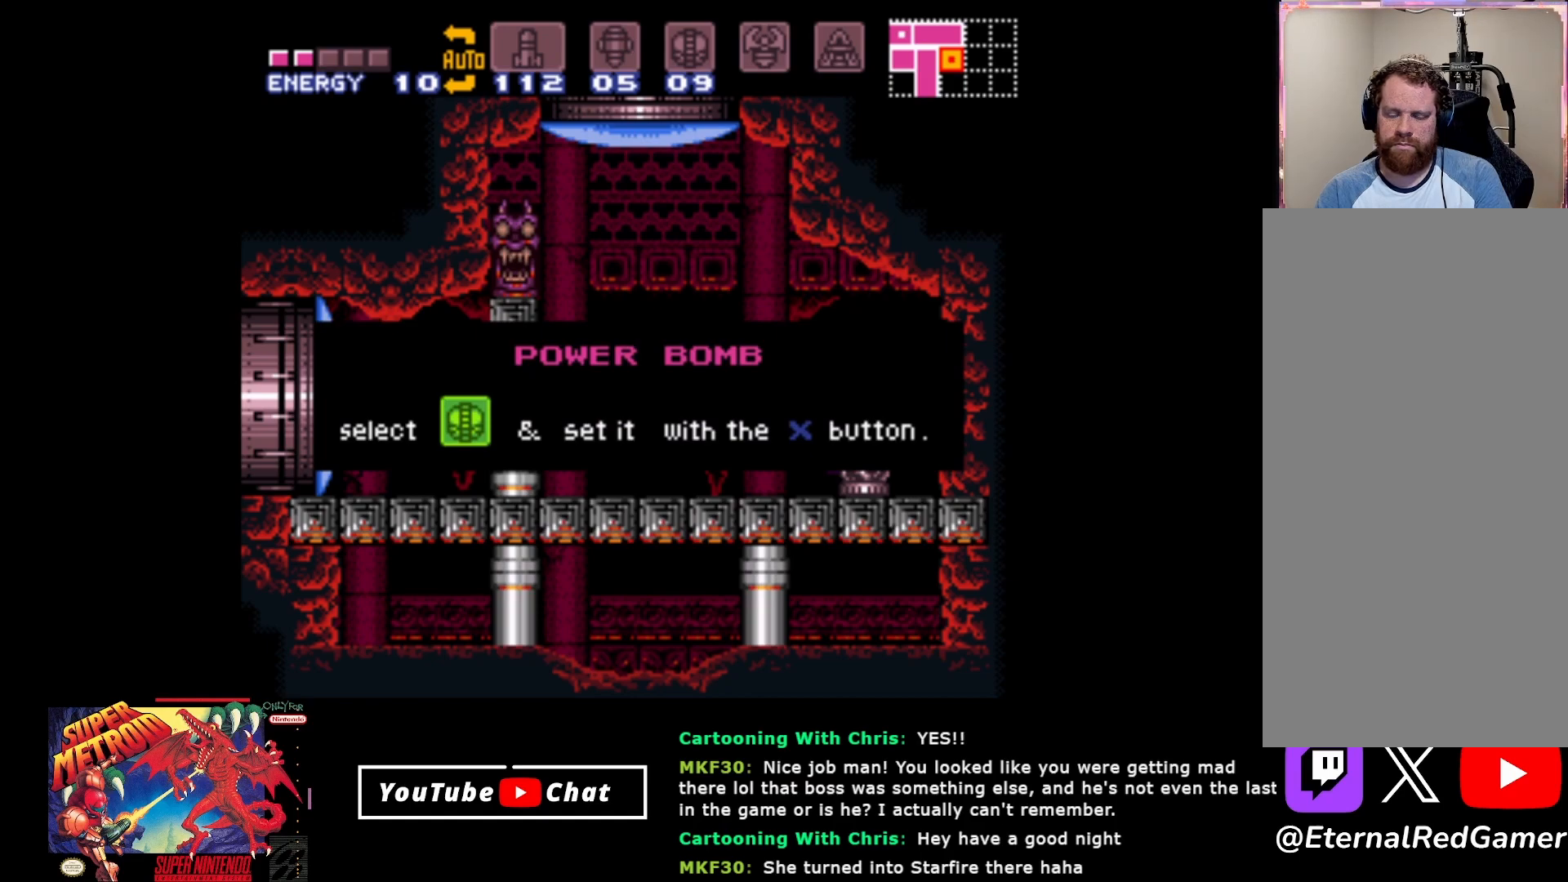
{"buttons": ["DPAD_LEFT"], "events": [[133, "A", "down"], [300, "A", "up"], [400, "DPAD_LEFT", "down"]]}
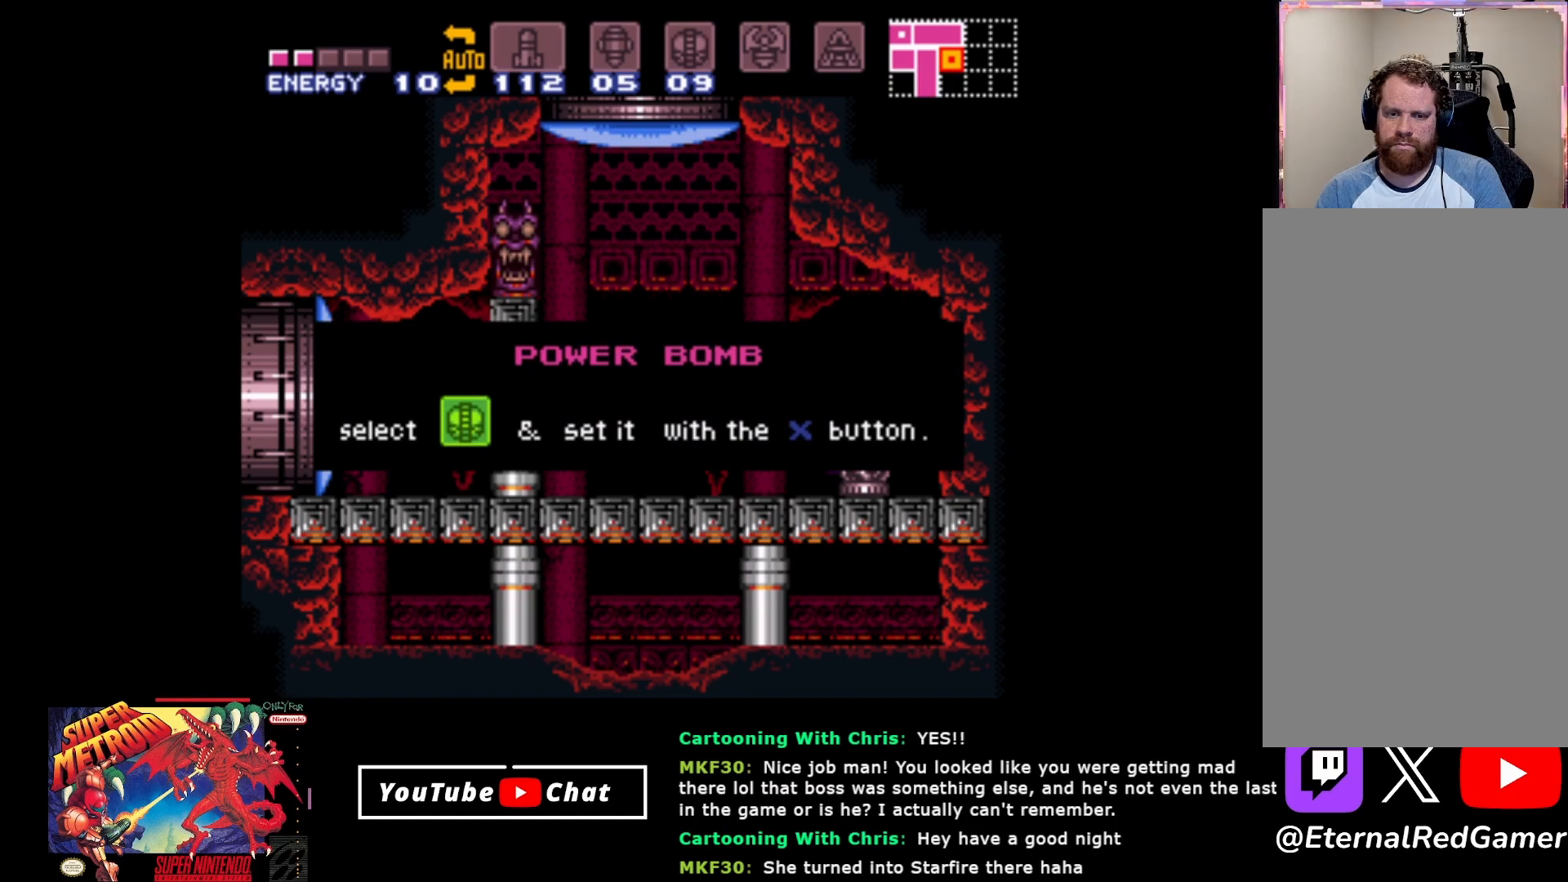
{"buttons": ["DPAD_LEFT"], "events": [[33, "A", "down"], [117, "A", "up"], [233, "A", "down"], [333, "A", "up"]]}
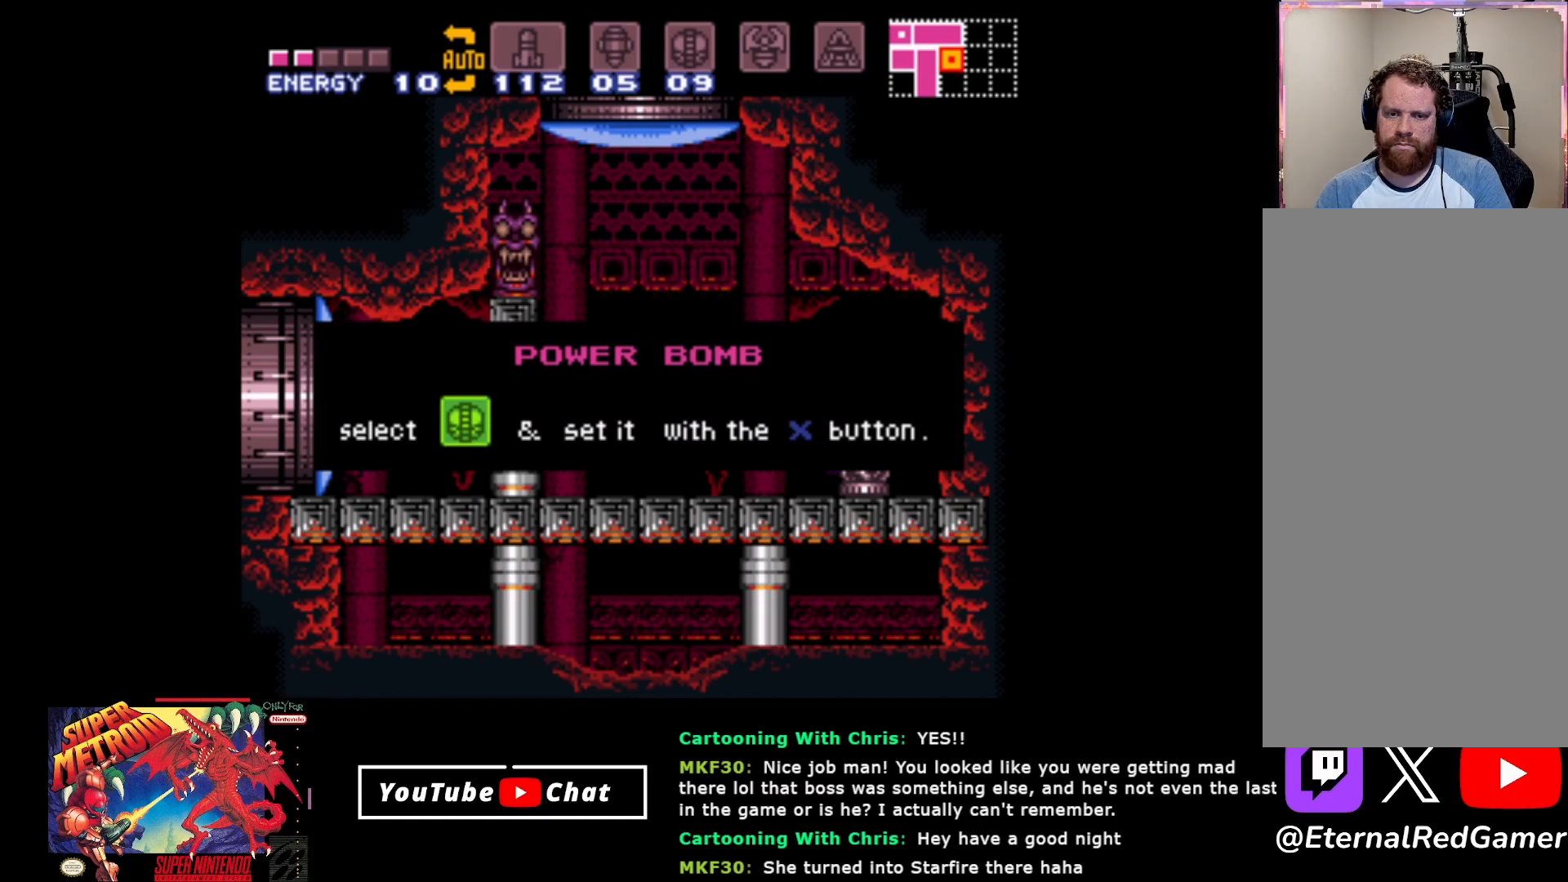
{"buttons": ["DPAD_LEFT"], "events": []}
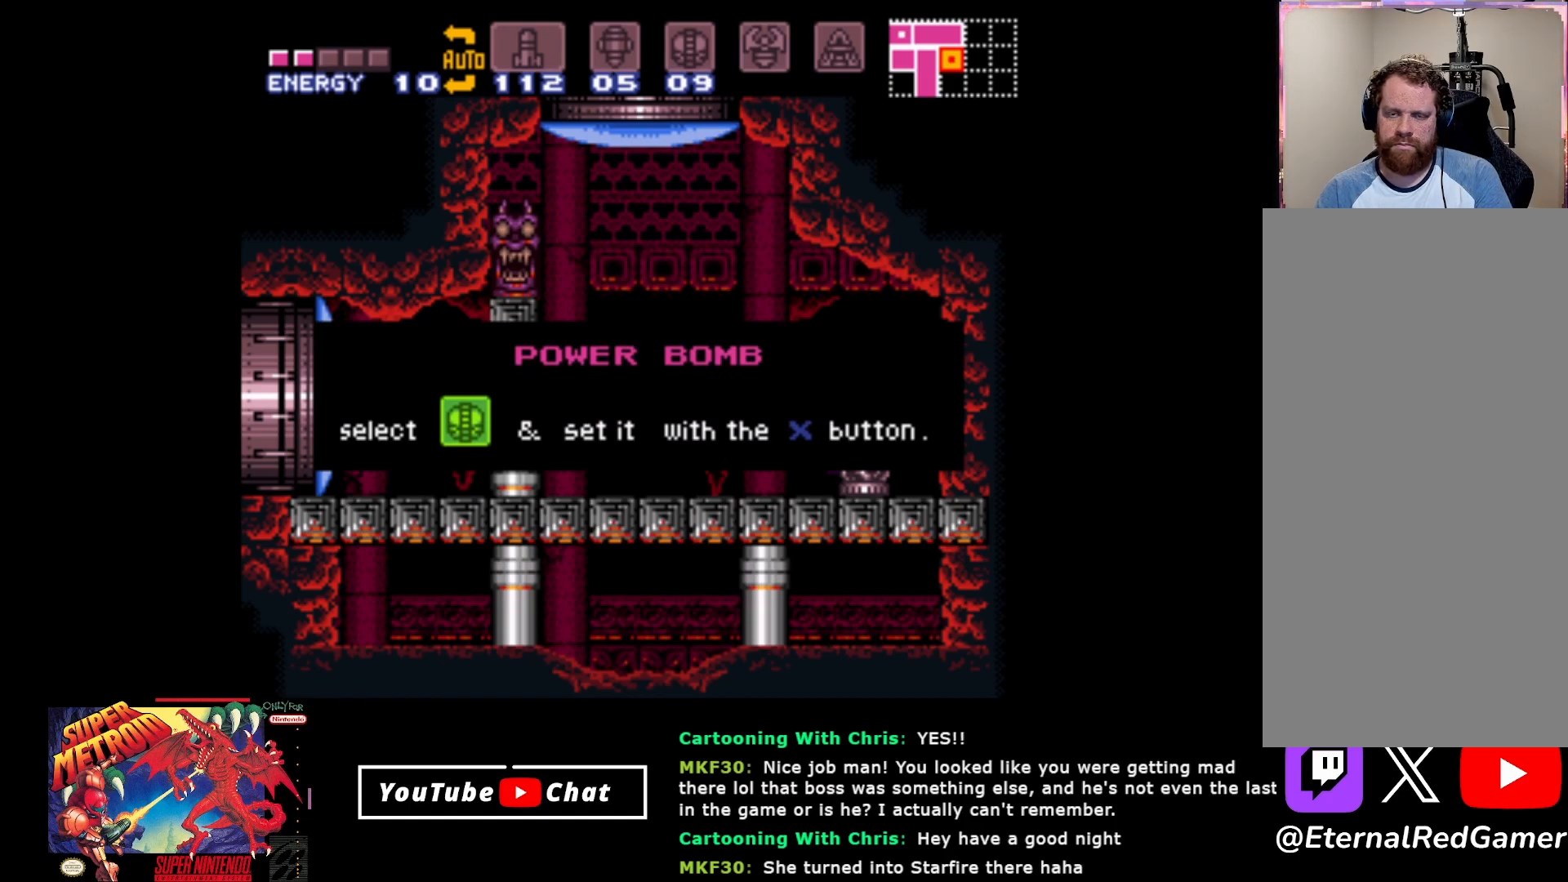
{"buttons": ["R2", "DPAD_LEFT"], "events": [[50, "R2", "down"]]}
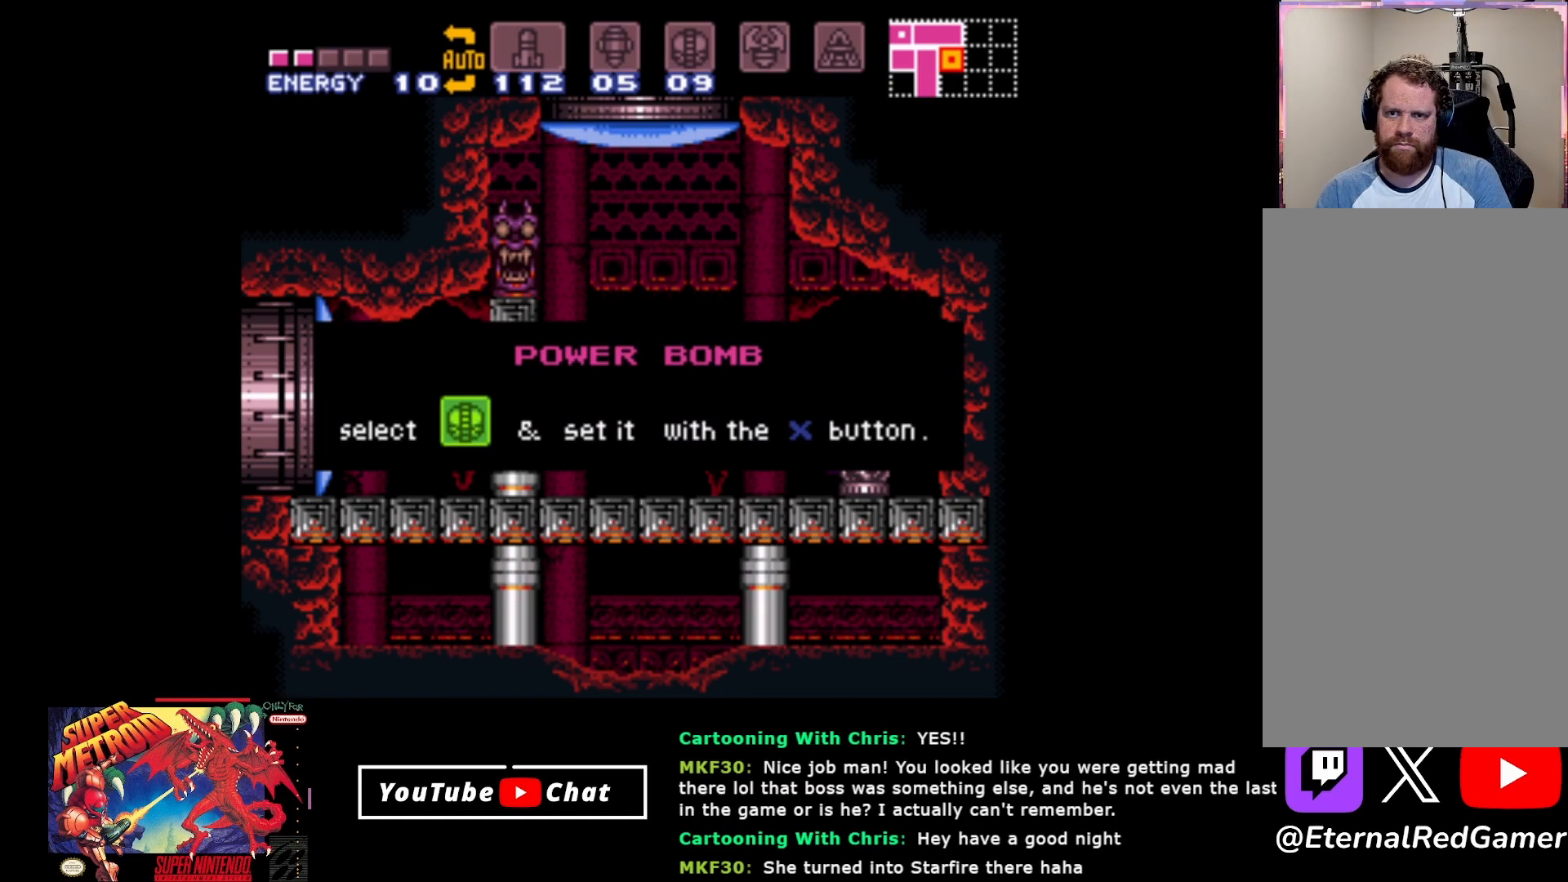
{"buttons": ["DPAD_LEFT"], "events": [[417, "R2", "up"]]}
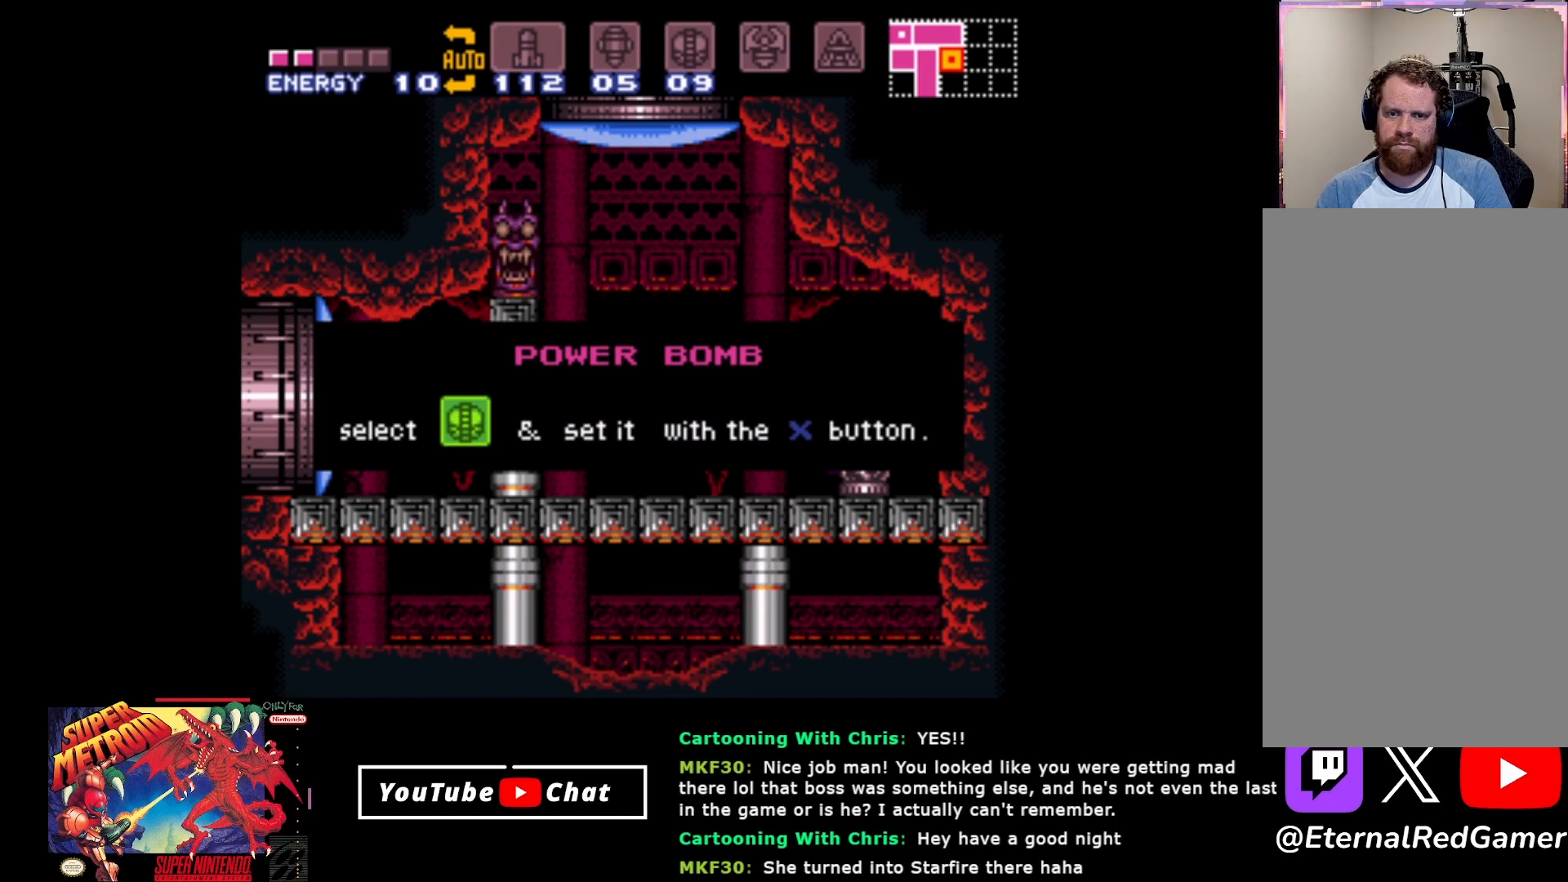
{"buttons": ["R2", "DPAD_LEFT"], "events": [[50, "R2", "down"], [150, "R2", "up"], [233, "R2", "down"]]}
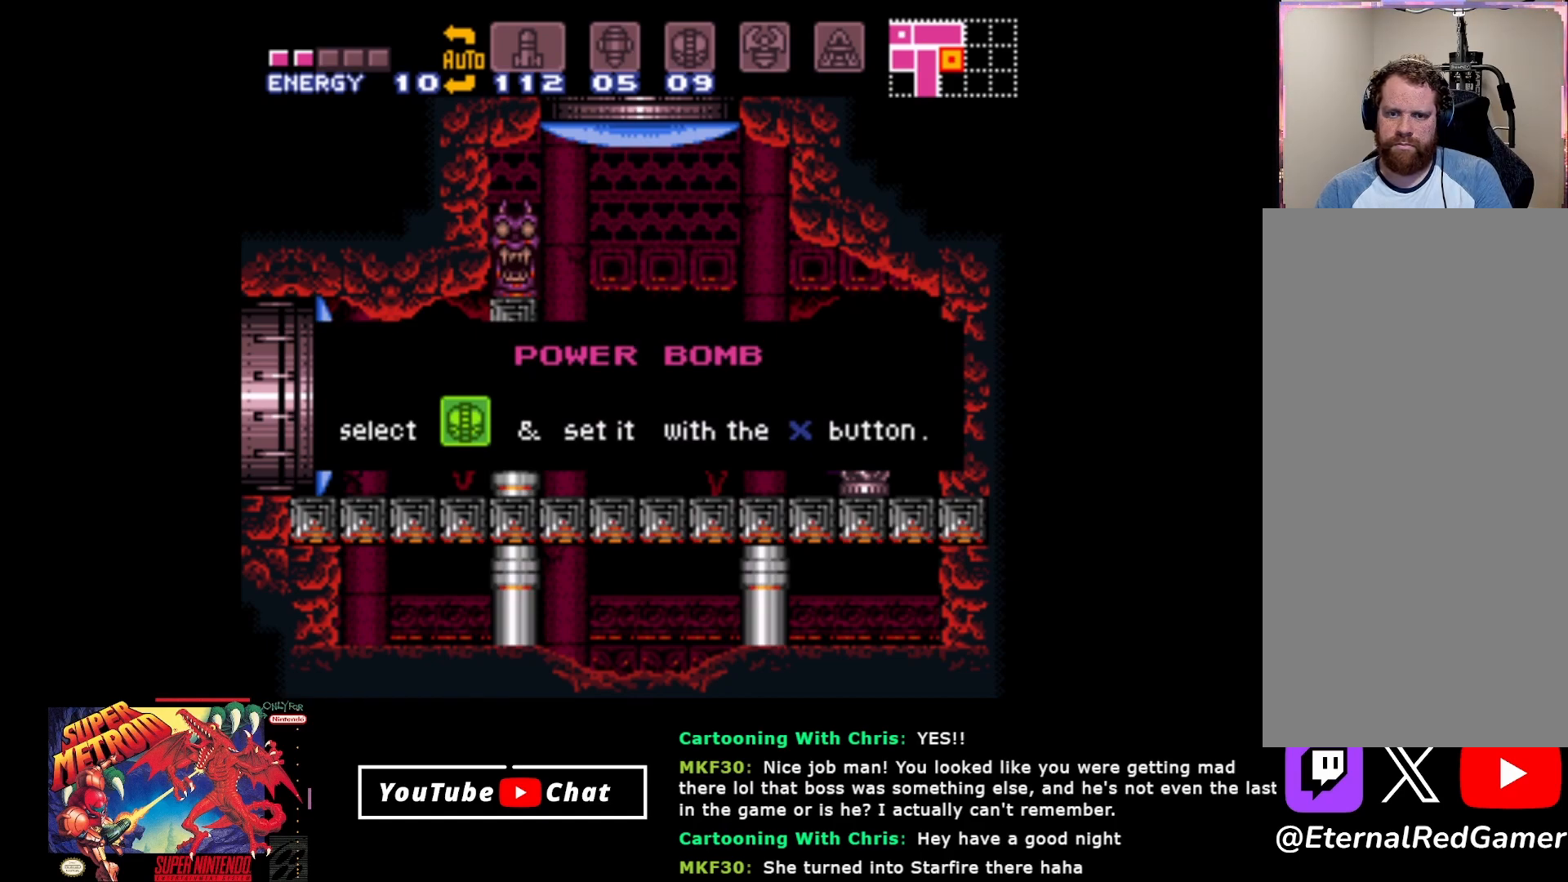
{"buttons": ["R2", "DPAD_LEFT"], "events": []}
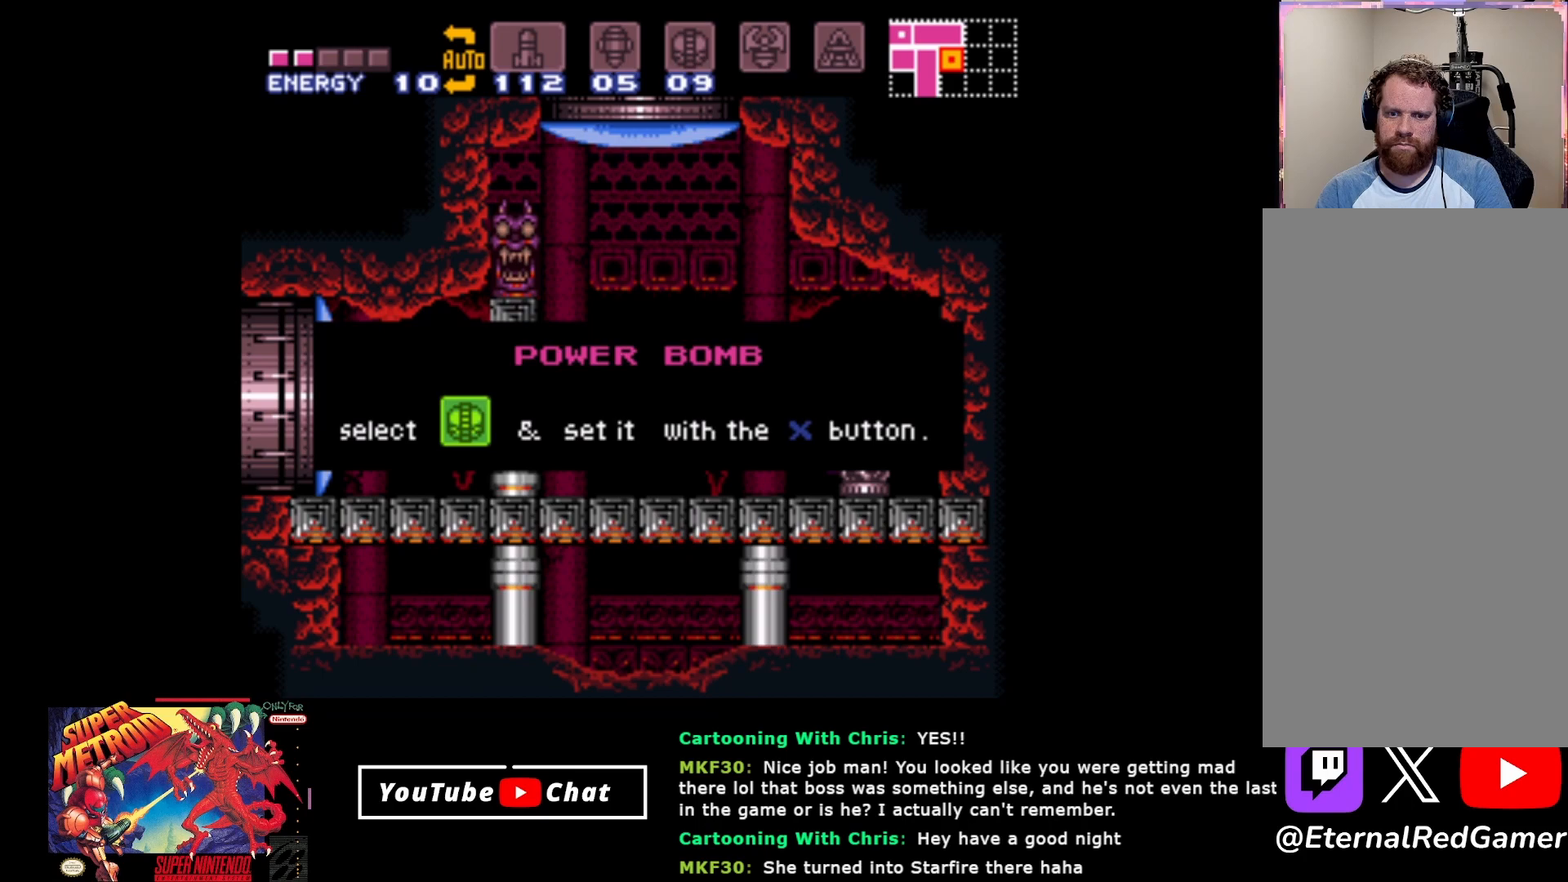
{"buttons": ["R2", "DPAD_LEFT"], "events": []}
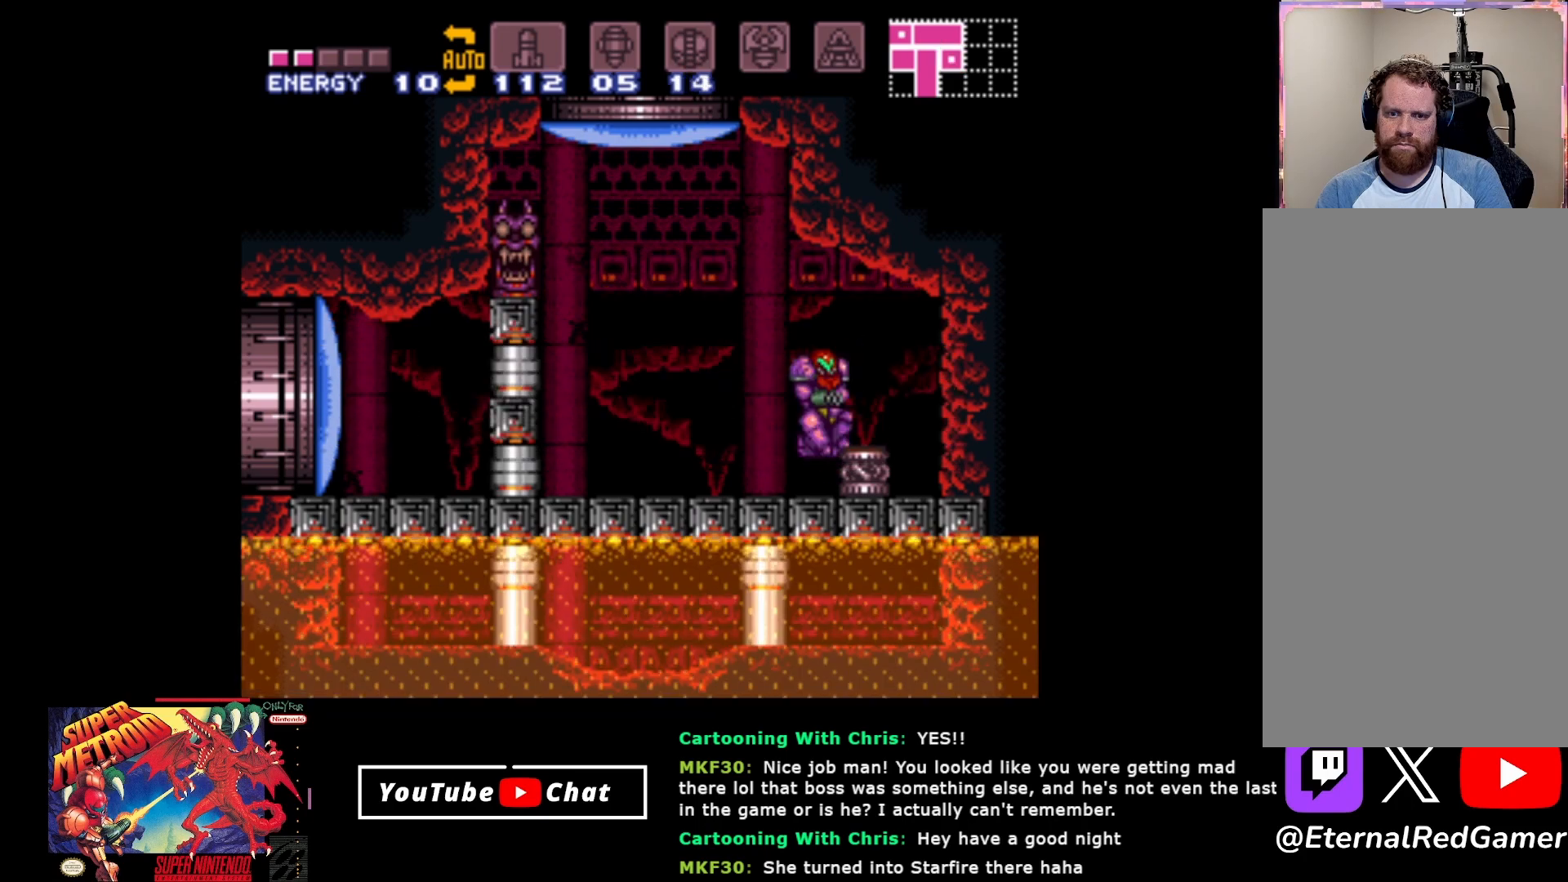
{"buttons": ["R2", "DPAD_LEFT"], "events": [[250, "Y", "down"], [350, "Y", "up"]]}
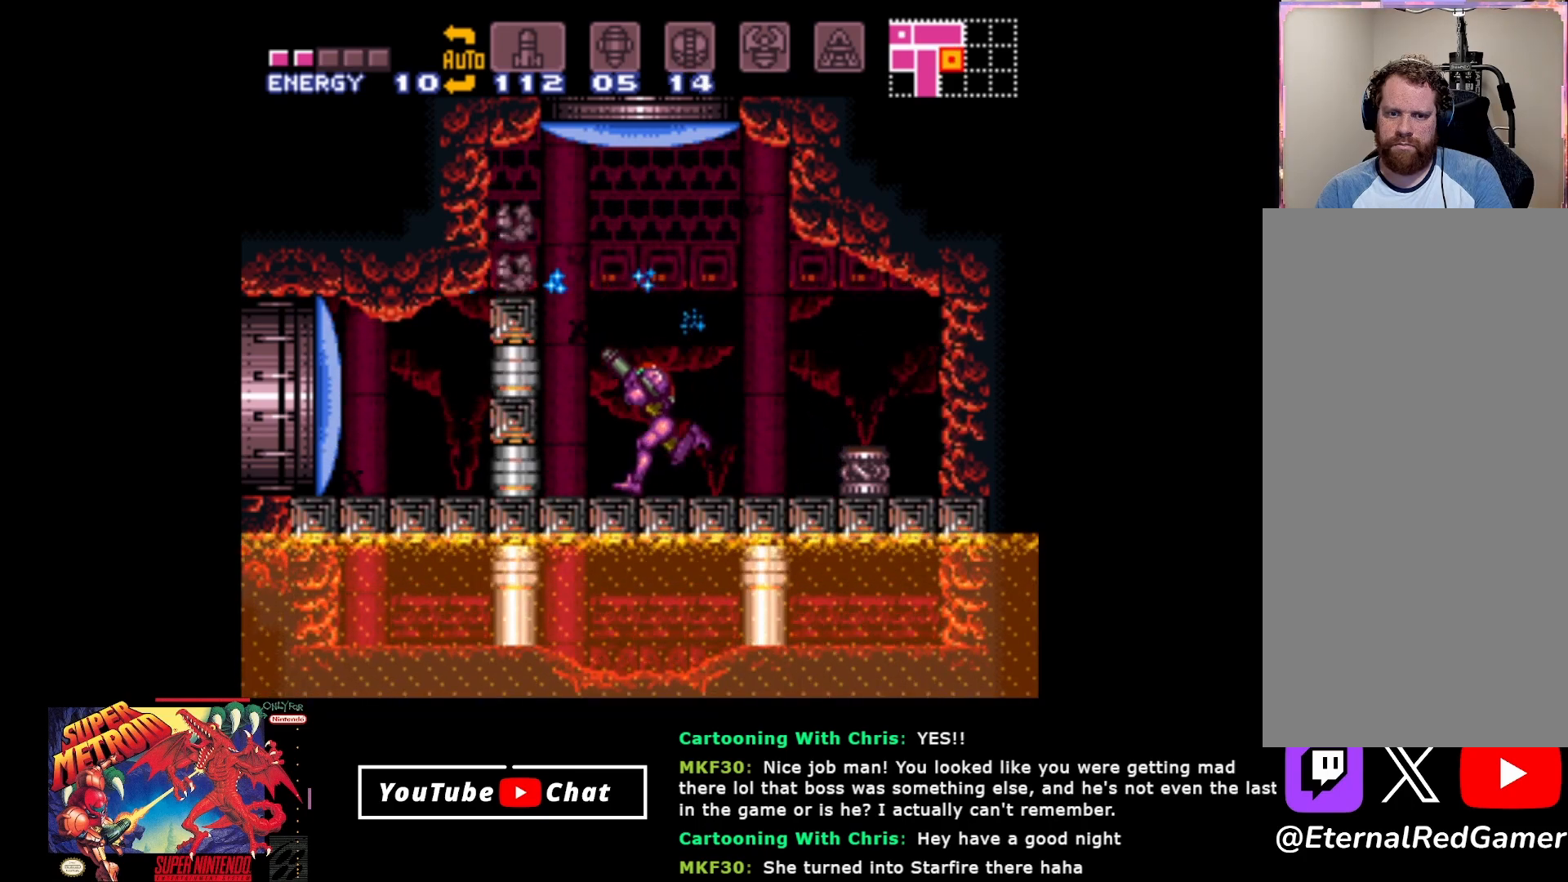
{"buttons": ["DPAD_LEFT"], "events": [[100, "A", "down"], [433, "A", "up"], [483, "R2", "up"]]}
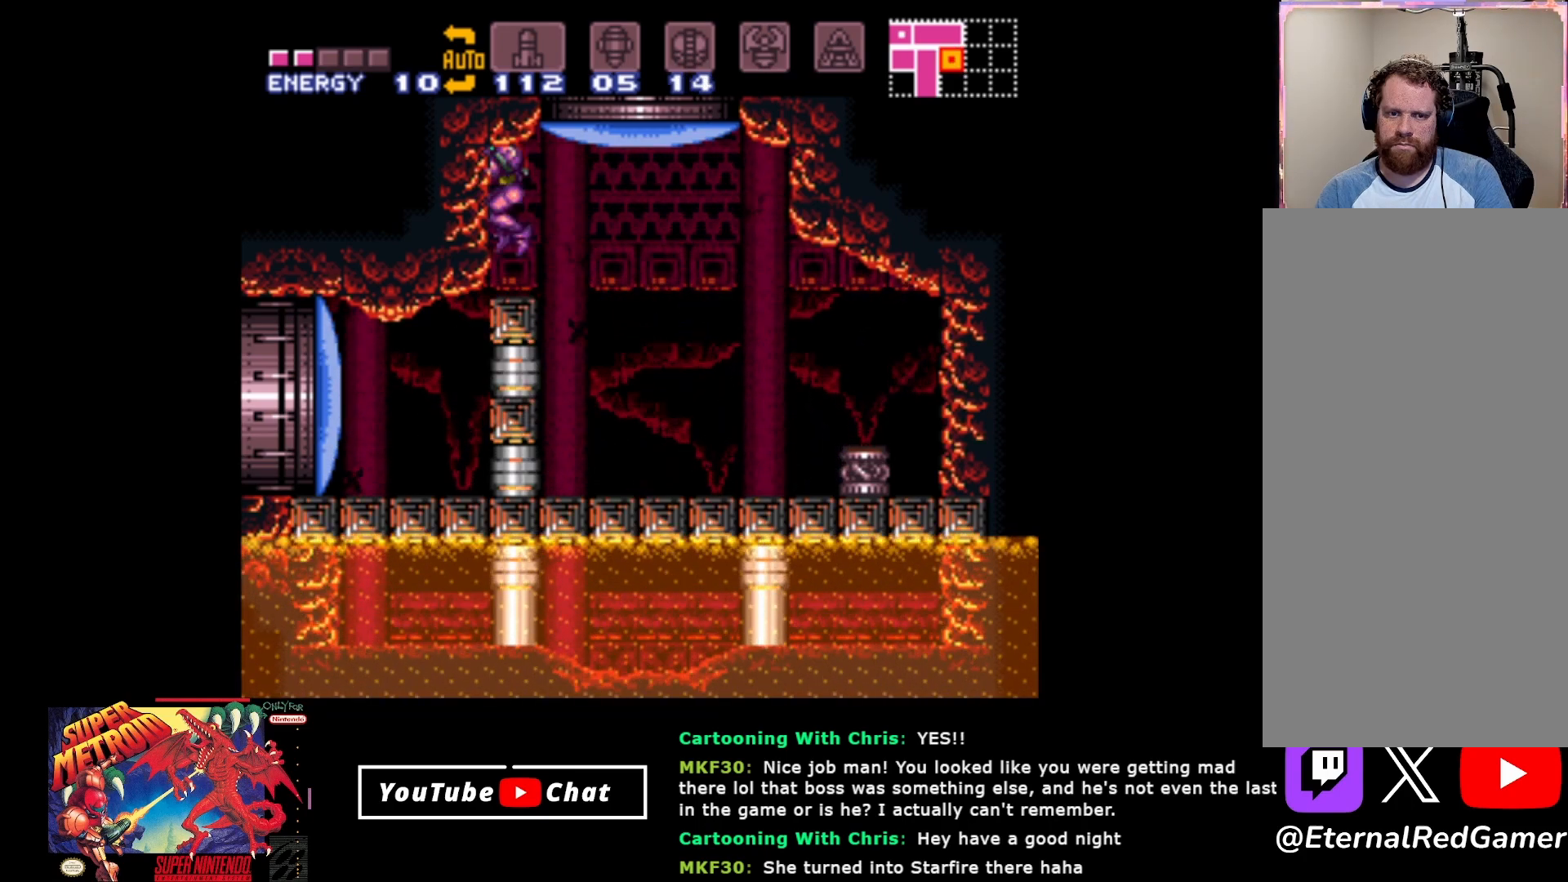
{"buttons": ["DPAD_LEFT"], "events": []}